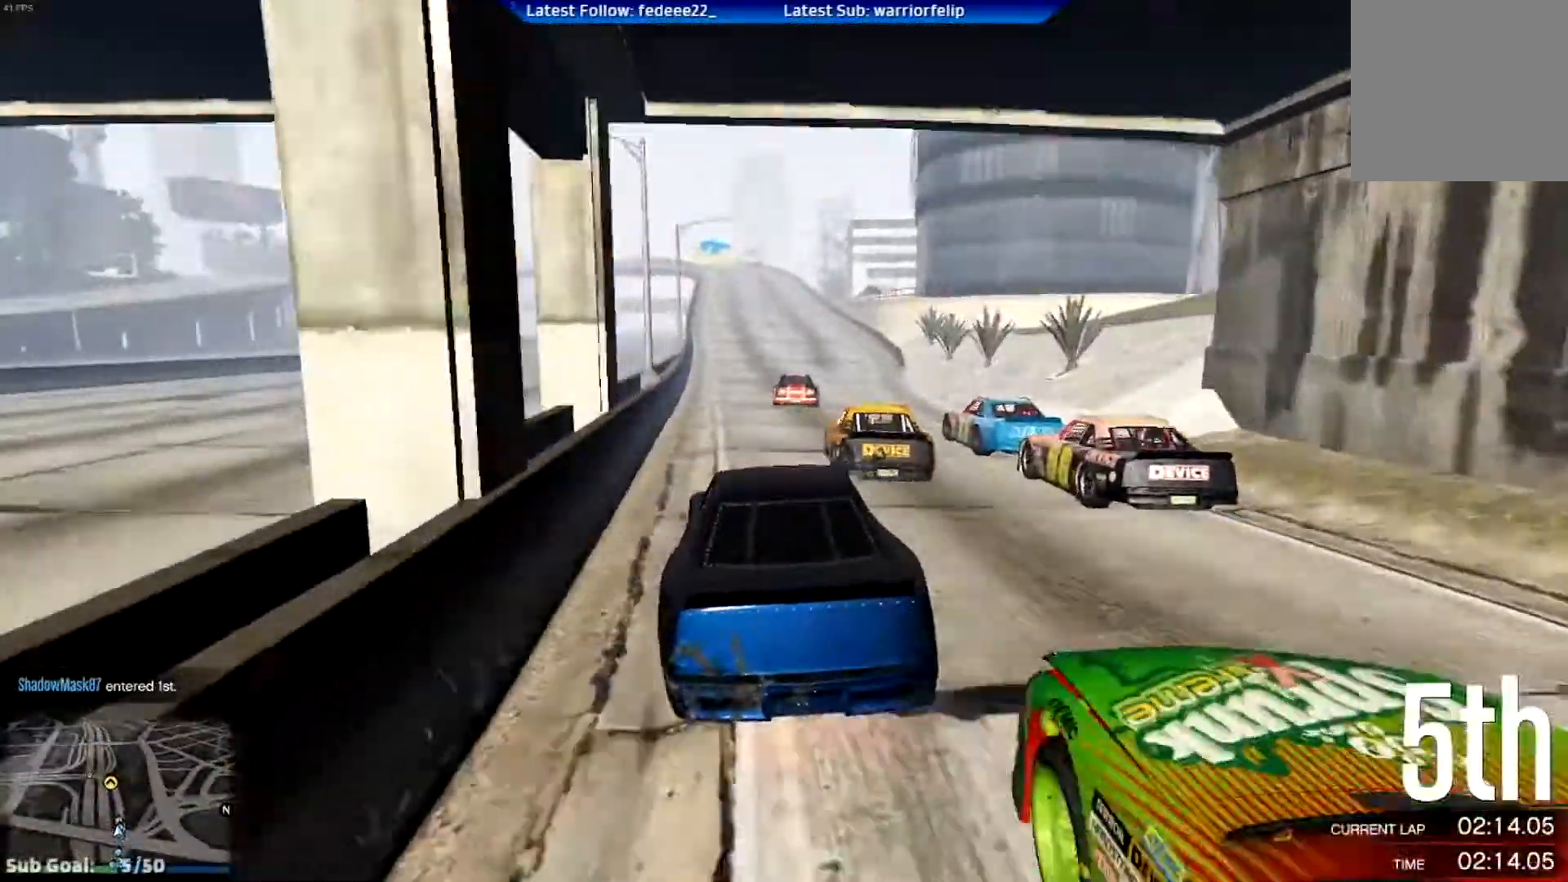
Gameplay with a controller (Xbox layout); each line is a JSON object with the inputs held at the frame after it. "events" lists button and stick changes between this image and that frame as [ms after this image, input, new state], when the widget could be followed in between.
{"buttons": ["R2"], "left_stick": "center", "right_stick": "center", "events": [[100, "left_stick", "right"], [184, "left_stick", "center"]]}
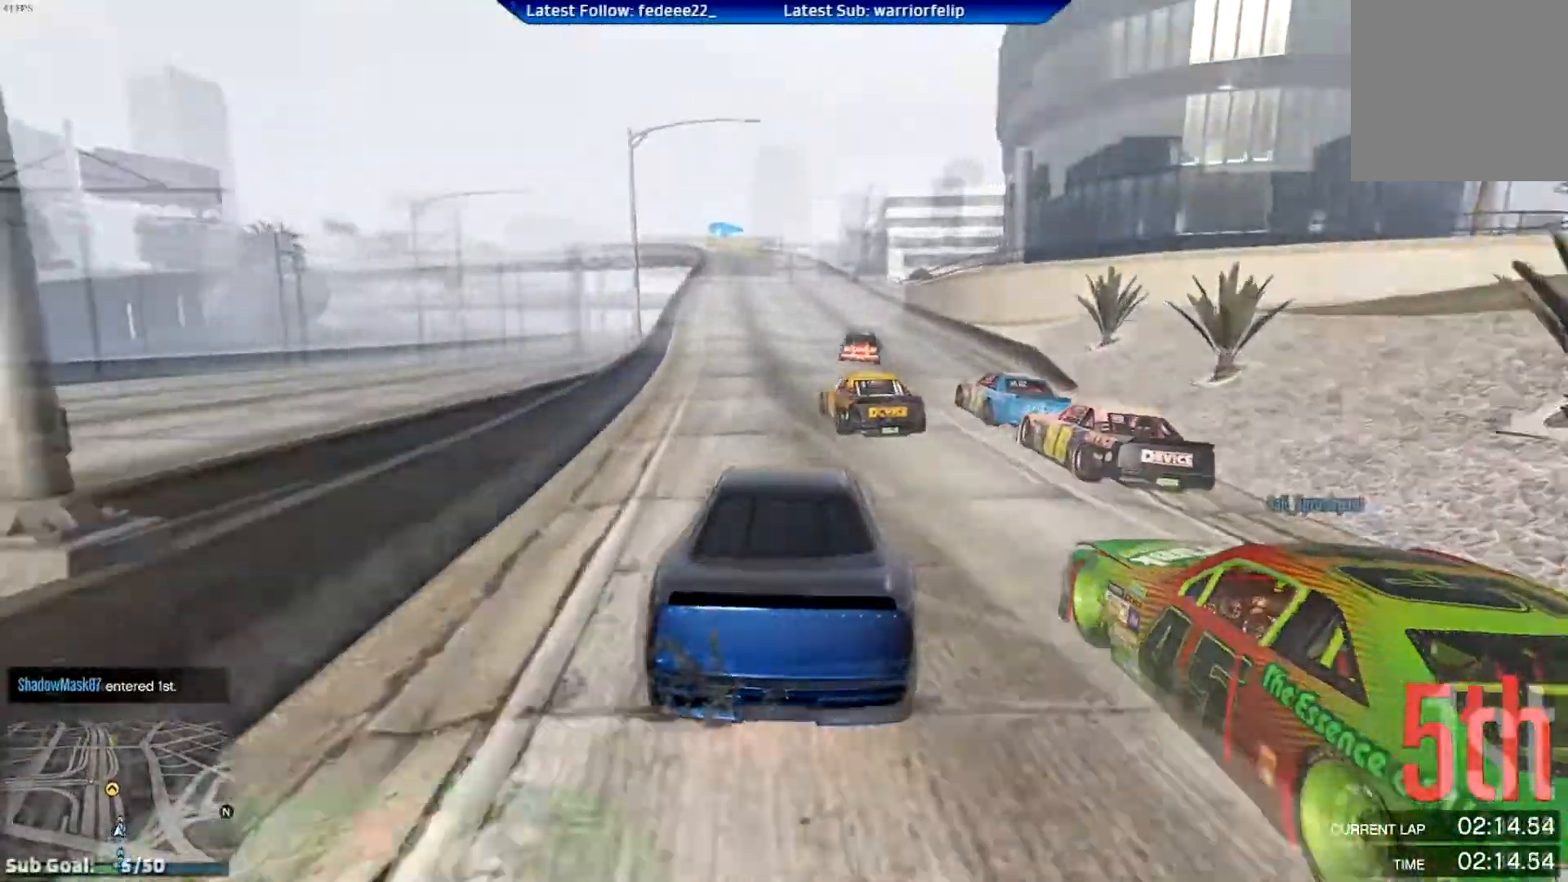
{"buttons": ["R2"], "left_stick": "center", "right_stick": "center", "events": [[350, "left_stick", "right"], [450, "left_stick", "center"]]}
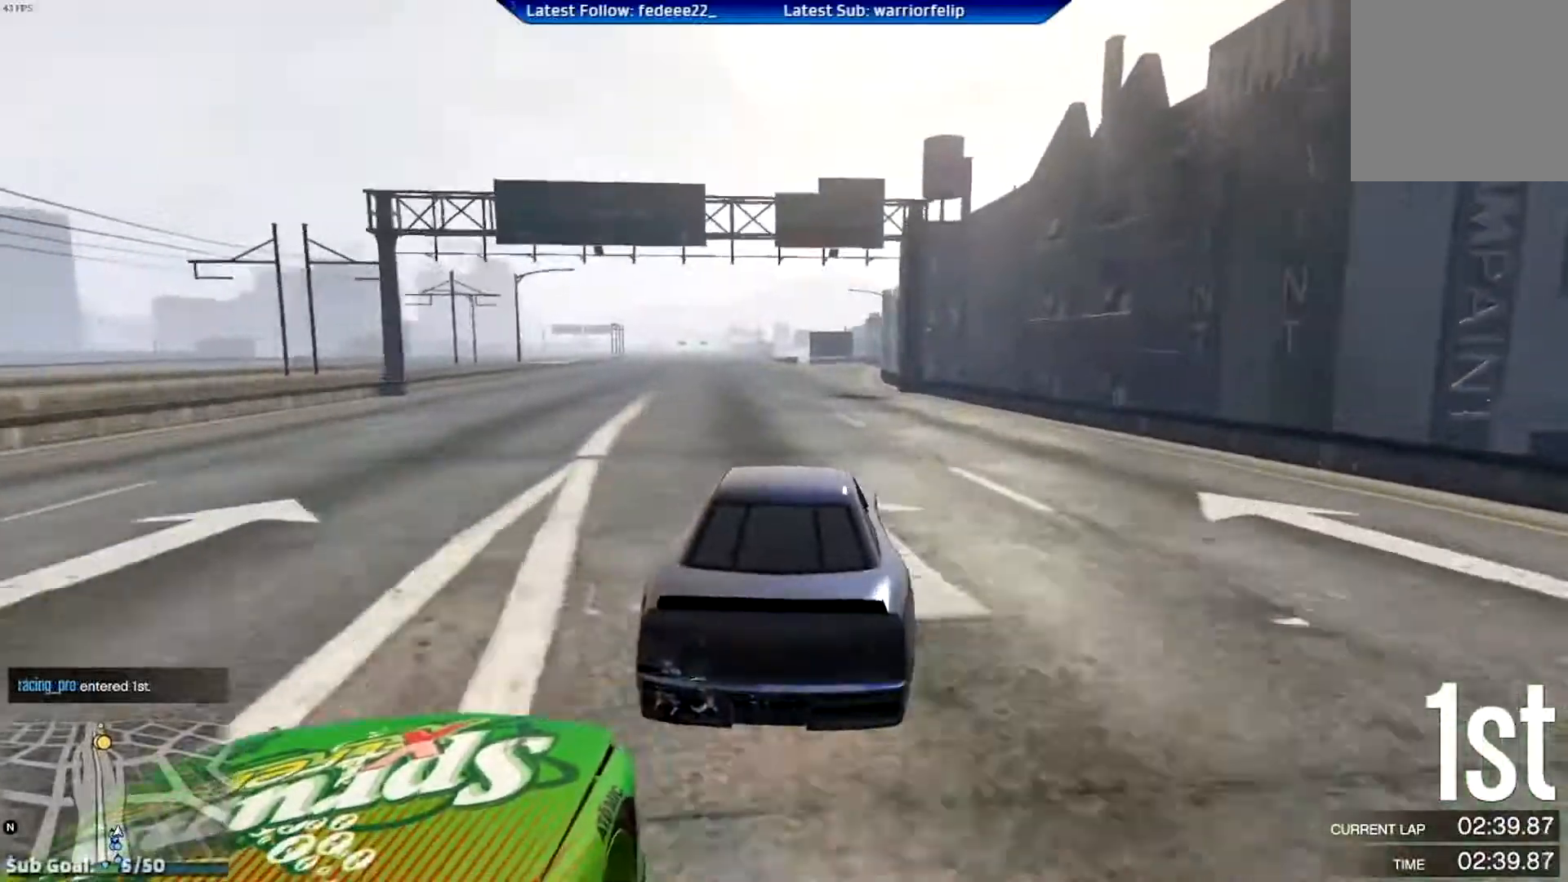
{"buttons": ["R2"], "left_stick": "center", "right_stick": "center", "events": [[300, "left_stick", "right"], [417, "left_stick", "center"]]}
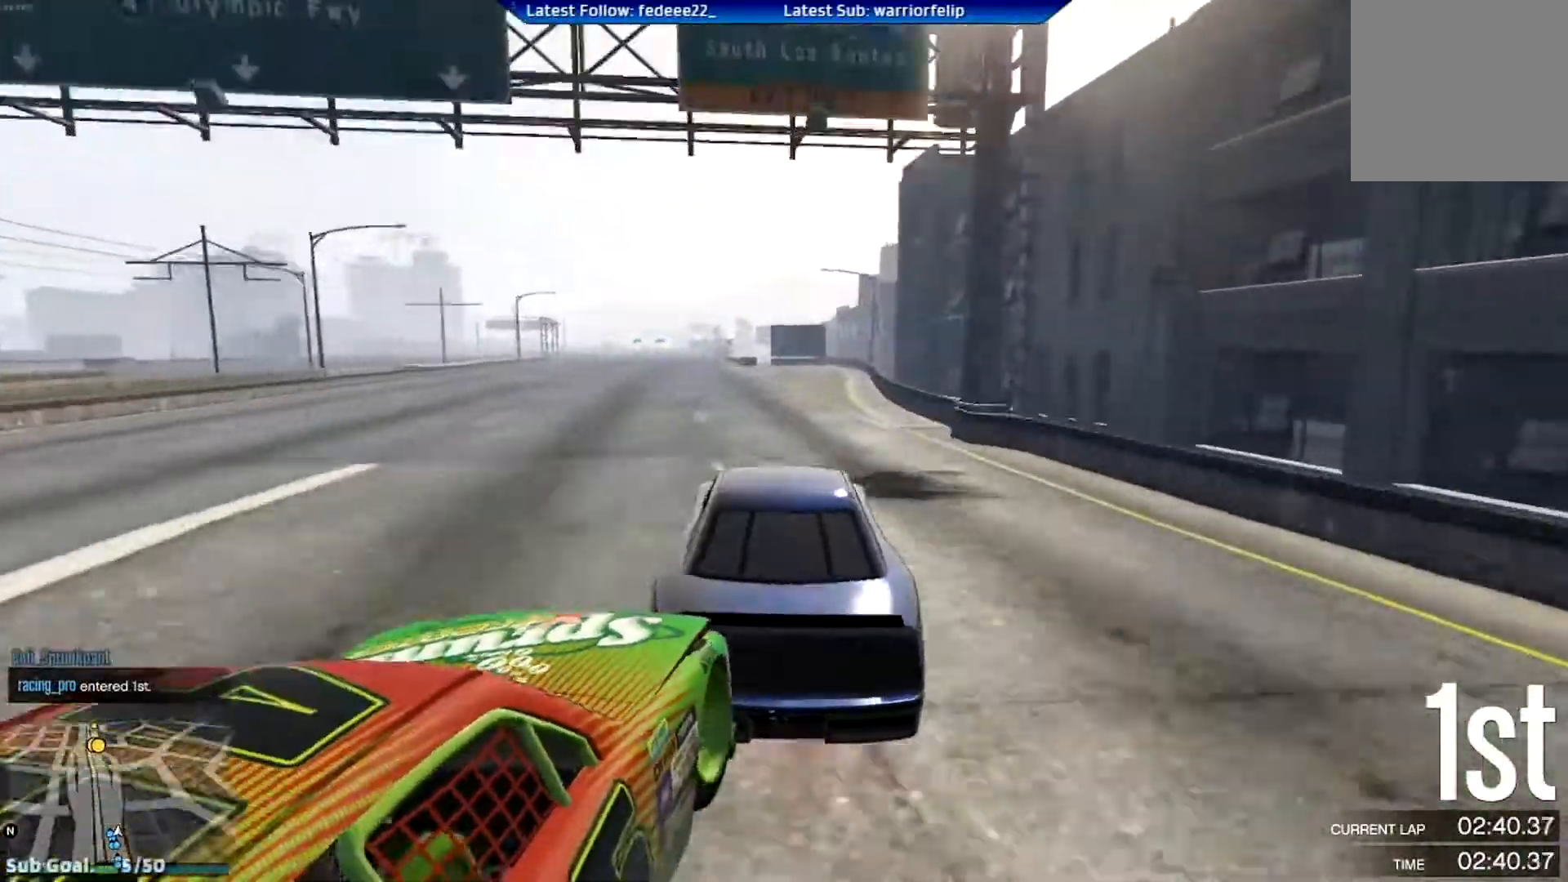
{"buttons": ["R2"], "left_stick": "left", "right_stick": "center", "events": [[133, "left_stick", "down-right"], [500, "left_stick", "left"]]}
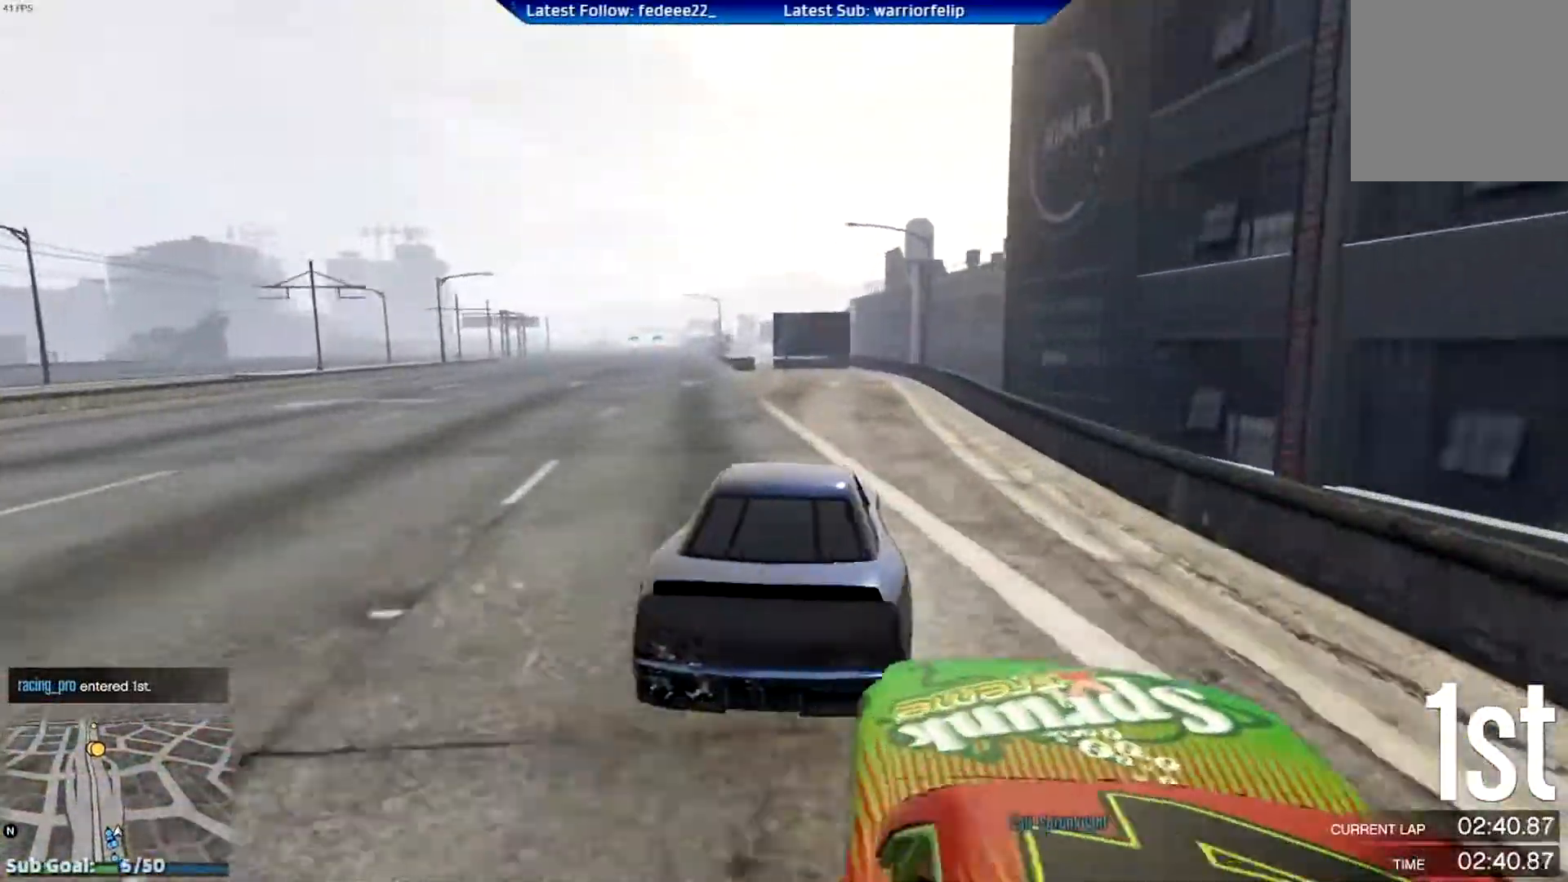
{"buttons": ["R2"], "left_stick": "center", "right_stick": "center", "events": [[234, "left_stick", "right"], [501, "left_stick", "center"]]}
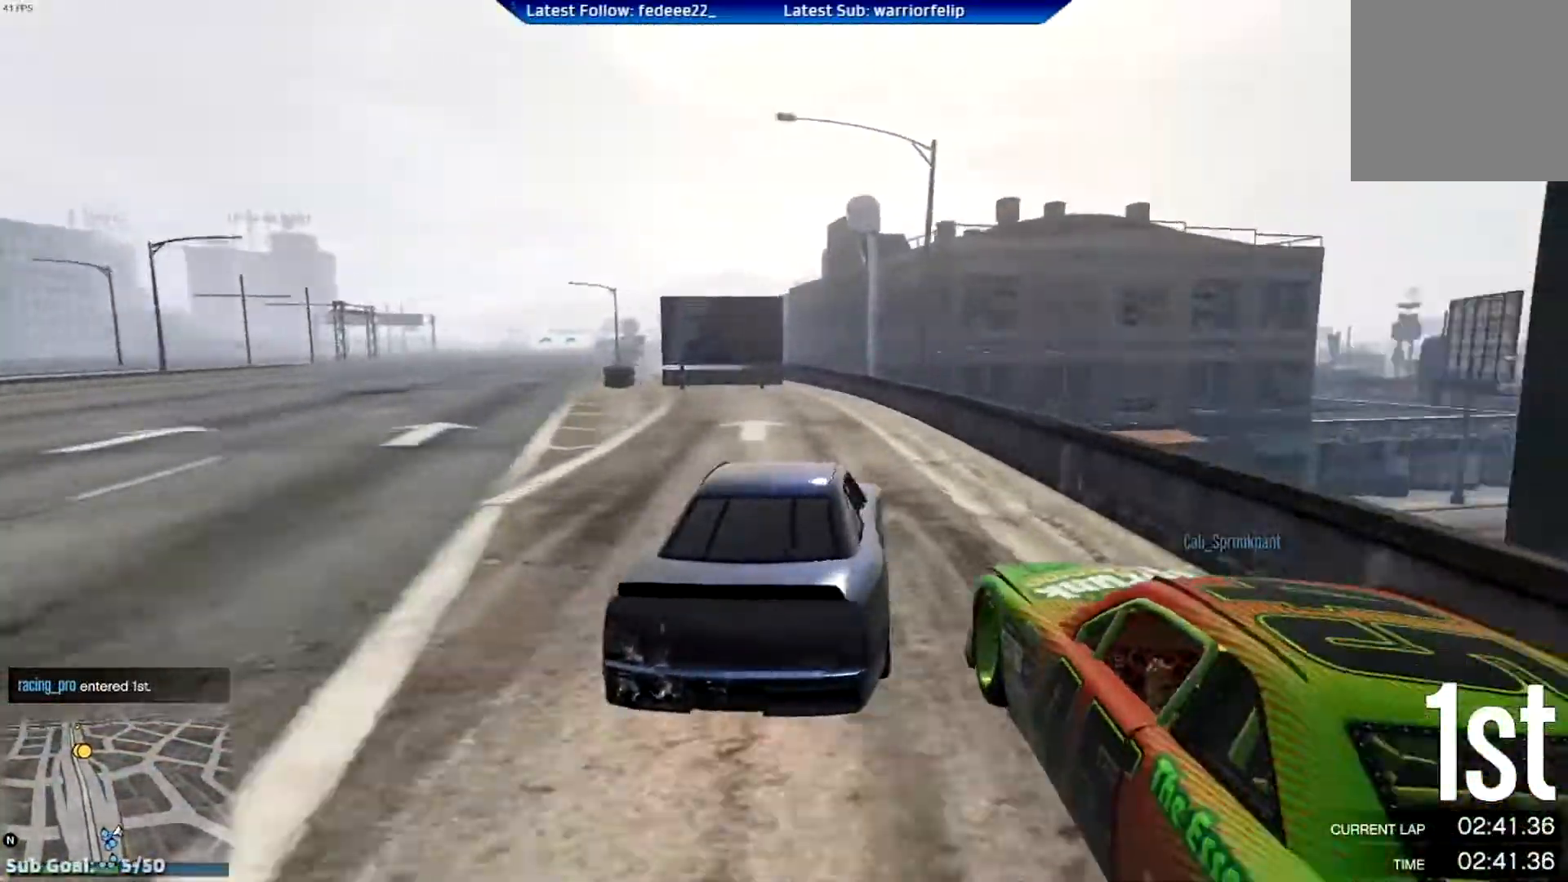
{"buttons": ["R2"], "left_stick": "left", "right_stick": "center", "events": [[16, "left_stick", "left"], [83, "R2", "up"], [166, "left_stick", "right"], [250, "left_stick", "center"], [400, "left_stick", "right"], [450, "R2", "down"], [500, "left_stick", "left"]]}
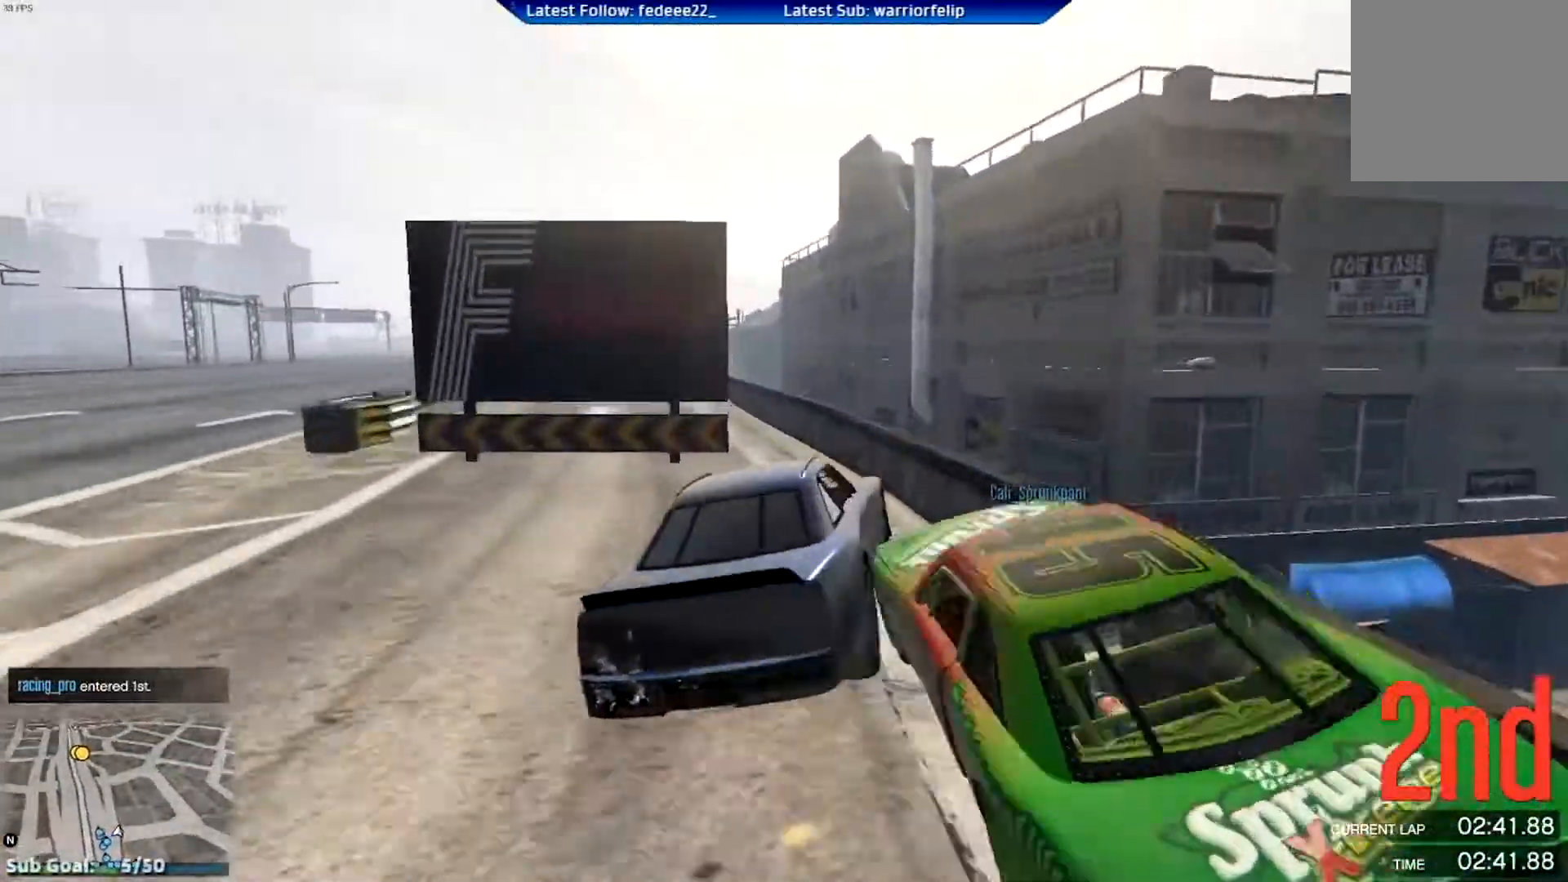
{"buttons": [], "left_stick": "center", "right_stick": "center", "events": [[134, "left_stick", "center"], [267, "R2", "up"]]}
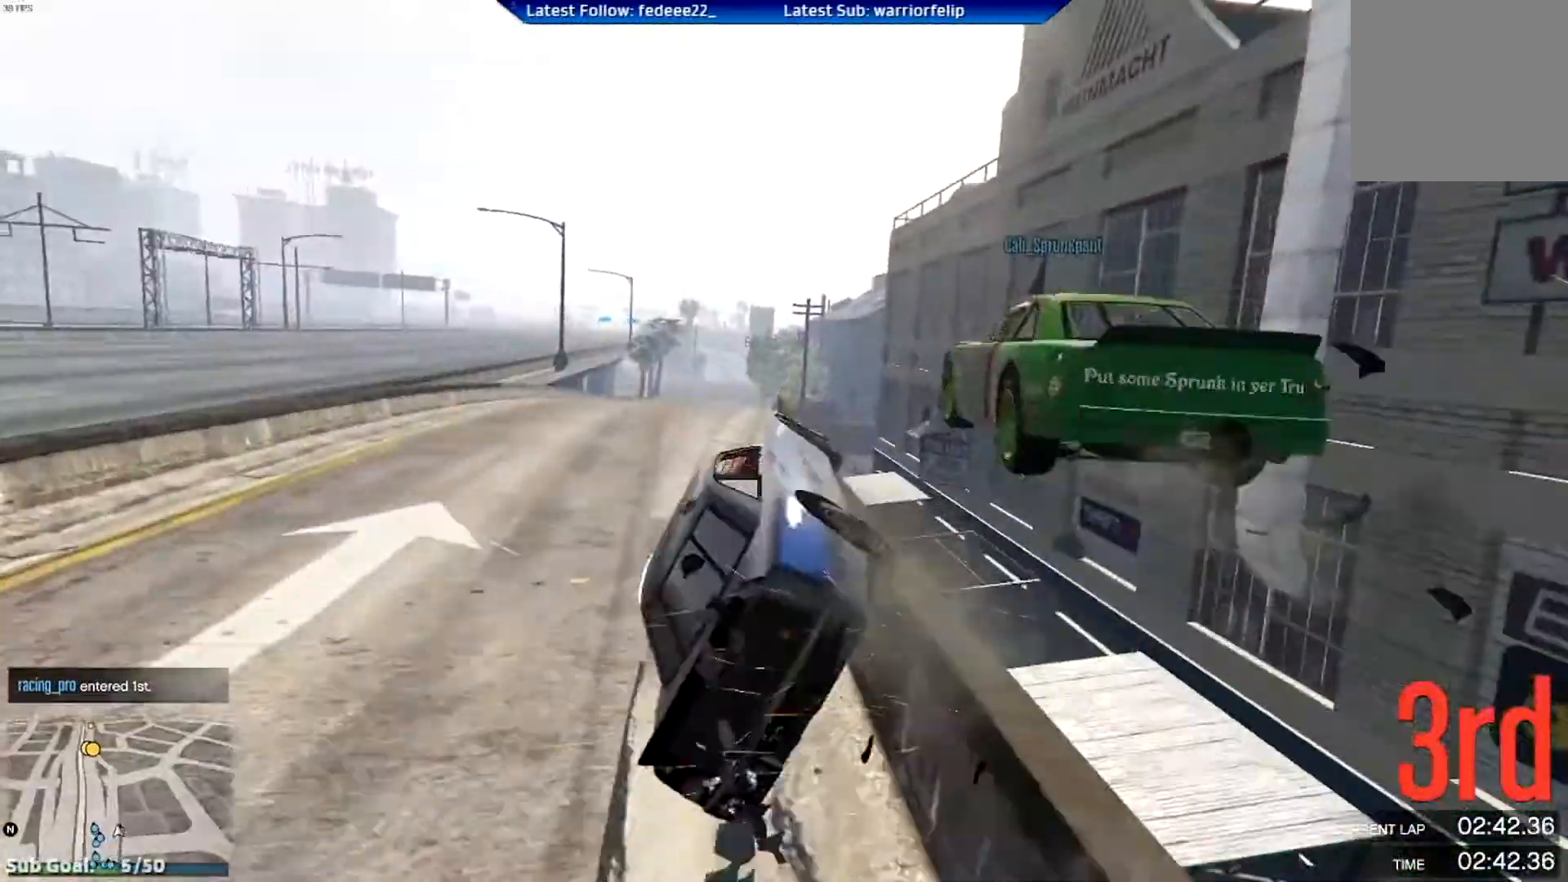
{"buttons": [], "left_stick": "center", "right_stick": "center", "events": [[116, "R2", "down"], [133, "left_stick", "down-right"], [367, "R2", "up"], [400, "left_stick", "center"]]}
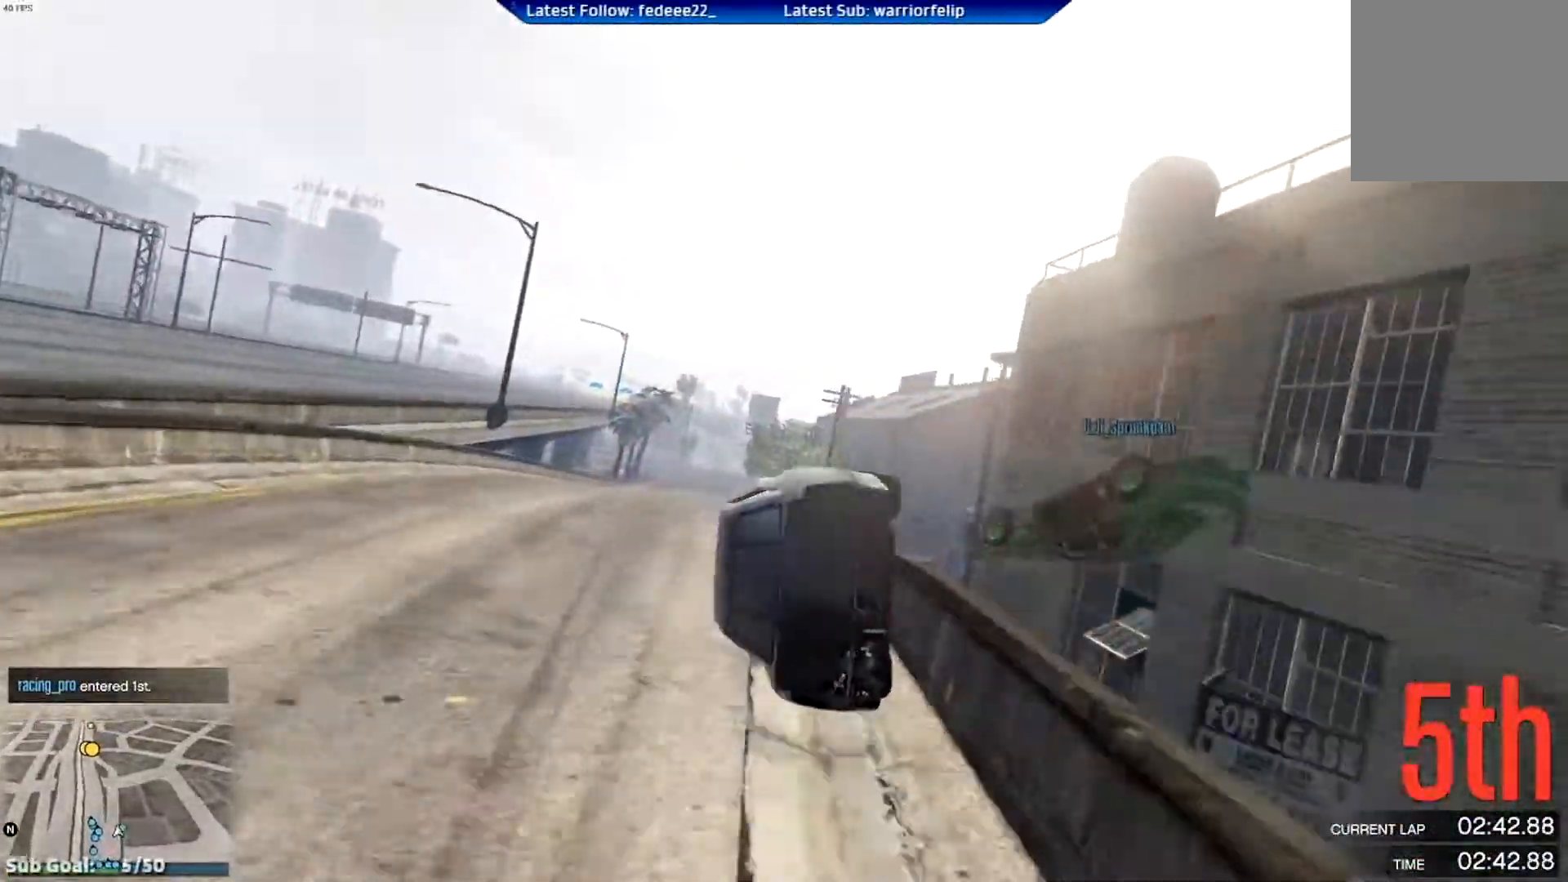
{"buttons": ["R2"], "left_stick": "down-right", "right_stick": "center", "events": [[34, "left_stick", "down-right"], [200, "R2", "down"], [367, "left_stick", "center"], [451, "left_stick", "down-right"]]}
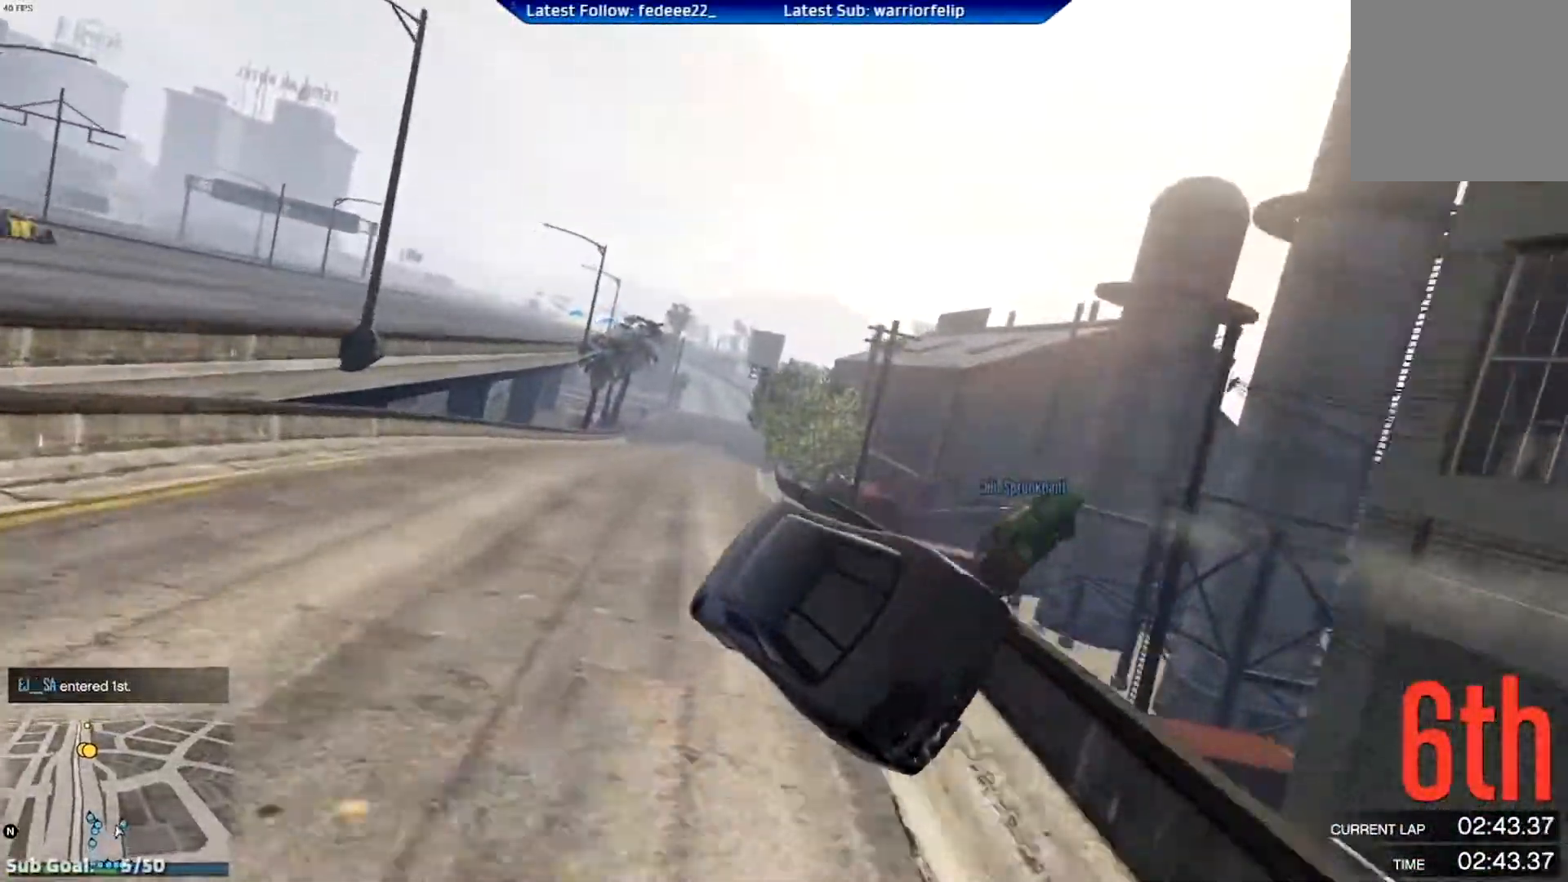
{"buttons": ["R2"], "left_stick": "center", "right_stick": "center", "events": [[166, "left_stick", "center"], [333, "left_stick", "right"], [450, "left_stick", "center"]]}
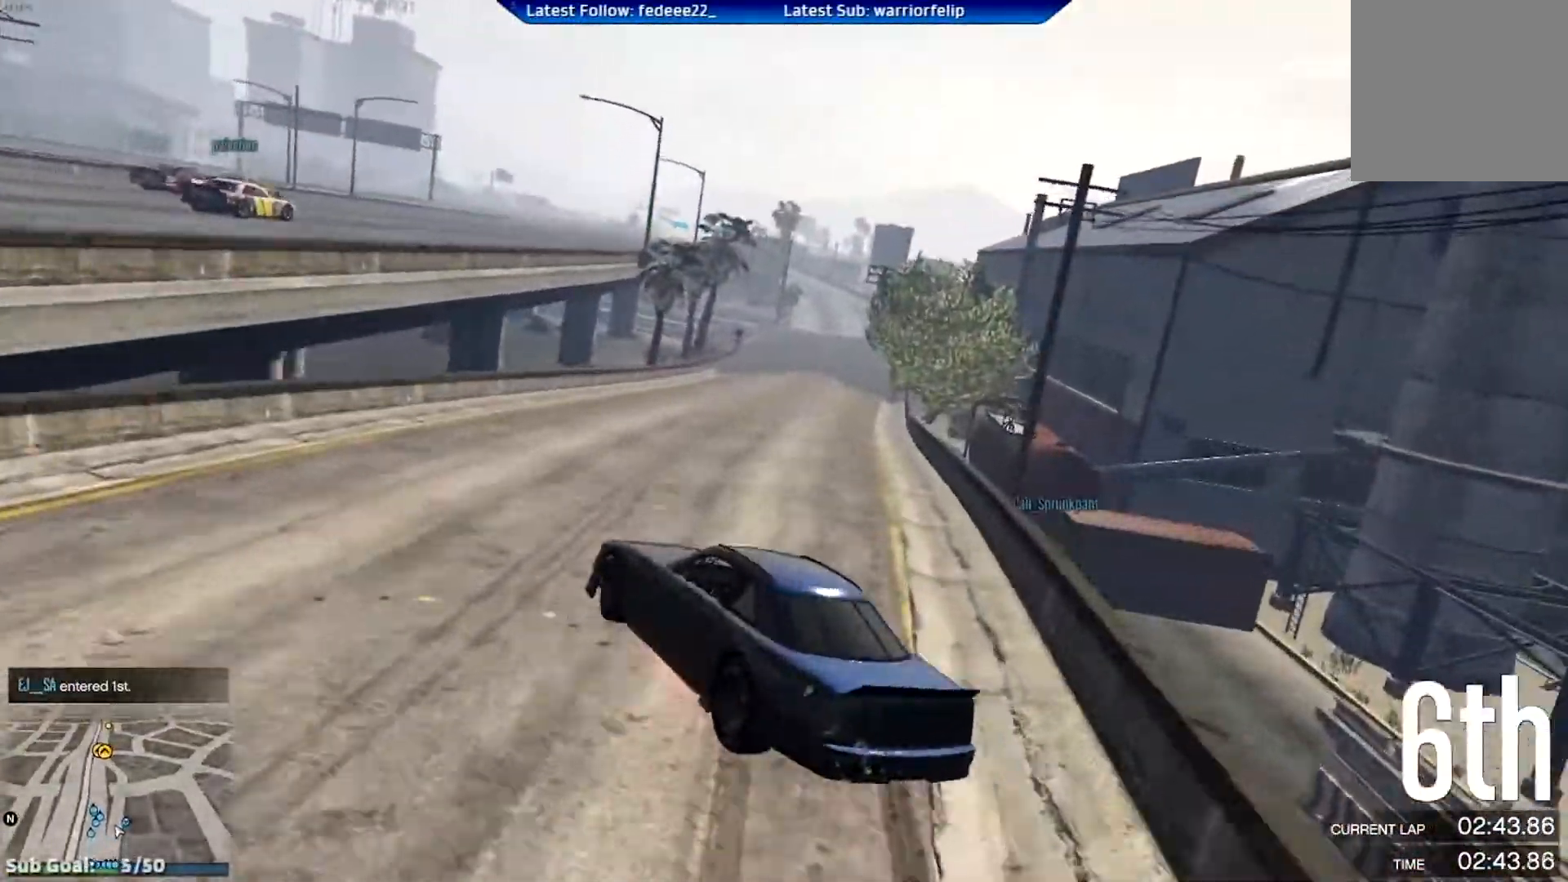
{"buttons": ["R2"], "left_stick": "center", "right_stick": "center", "events": [[117, "left_stick", "right"], [250, "left_stick", "center"], [350, "left_stick", "right"], [484, "left_stick", "center"]]}
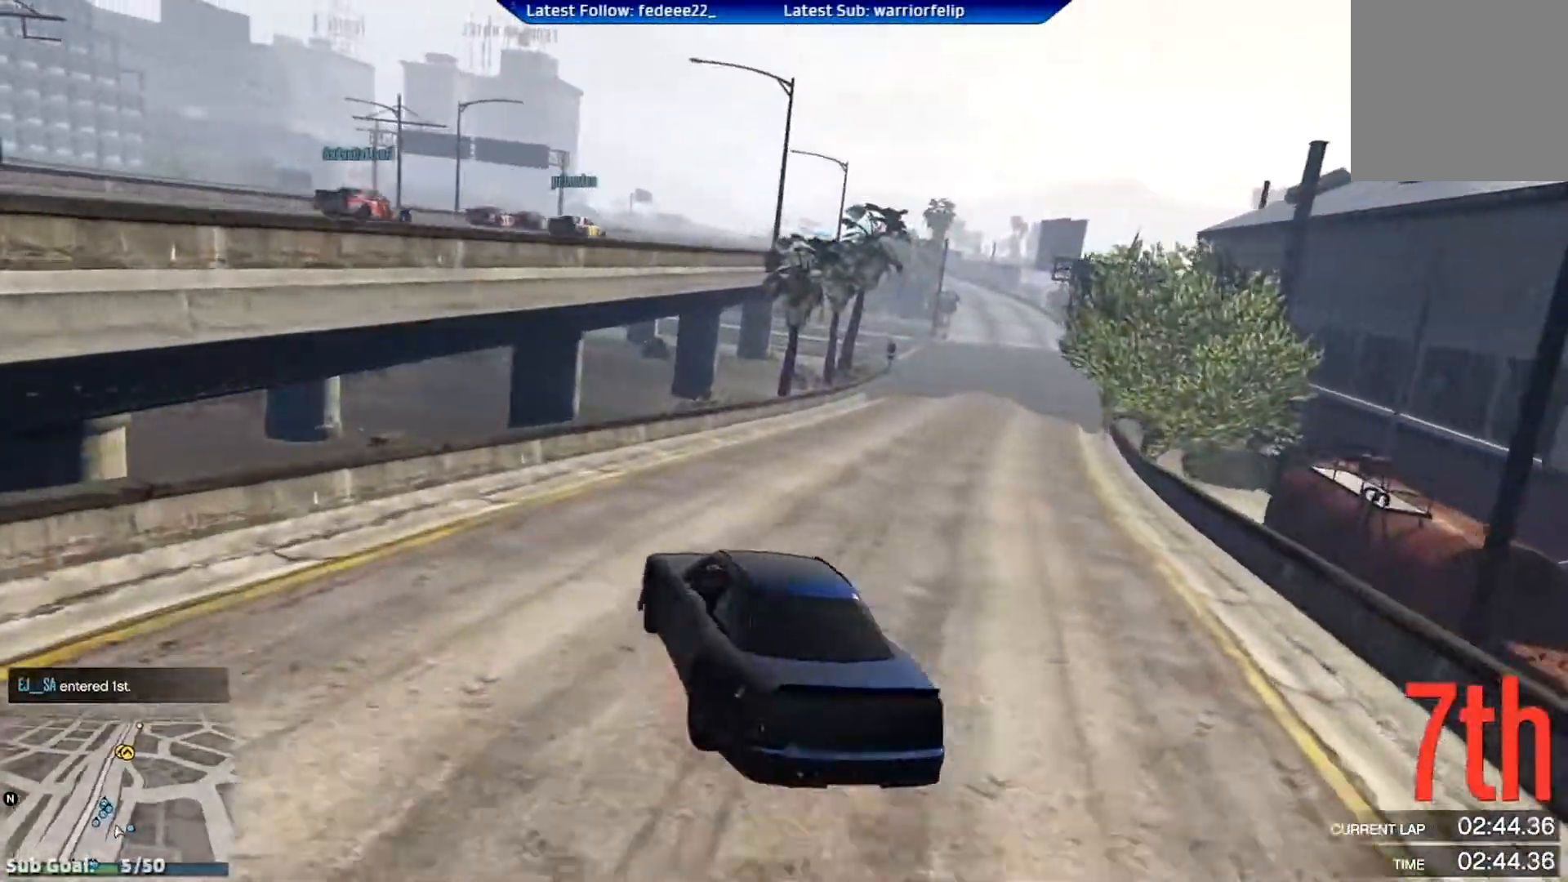
{"buttons": ["R2"], "left_stick": "center", "right_stick": "center", "events": [[267, "left_stick", "right"], [433, "left_stick", "center"]]}
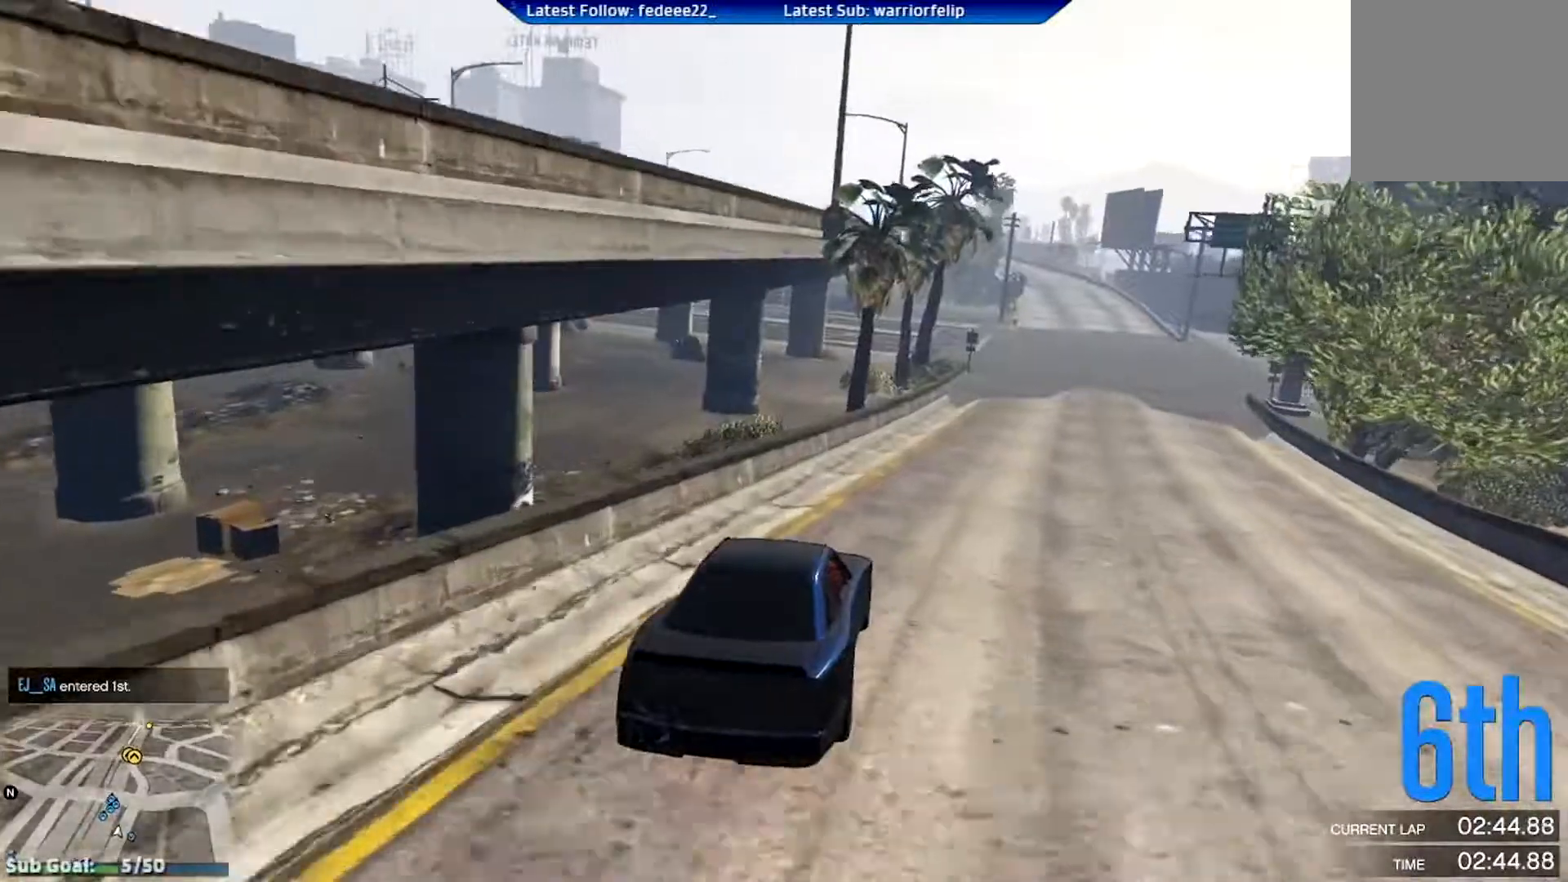
{"buttons": ["R2"], "left_stick": "center", "right_stick": "center", "events": [[200, "left_stick", "right"], [334, "left_stick", "center"]]}
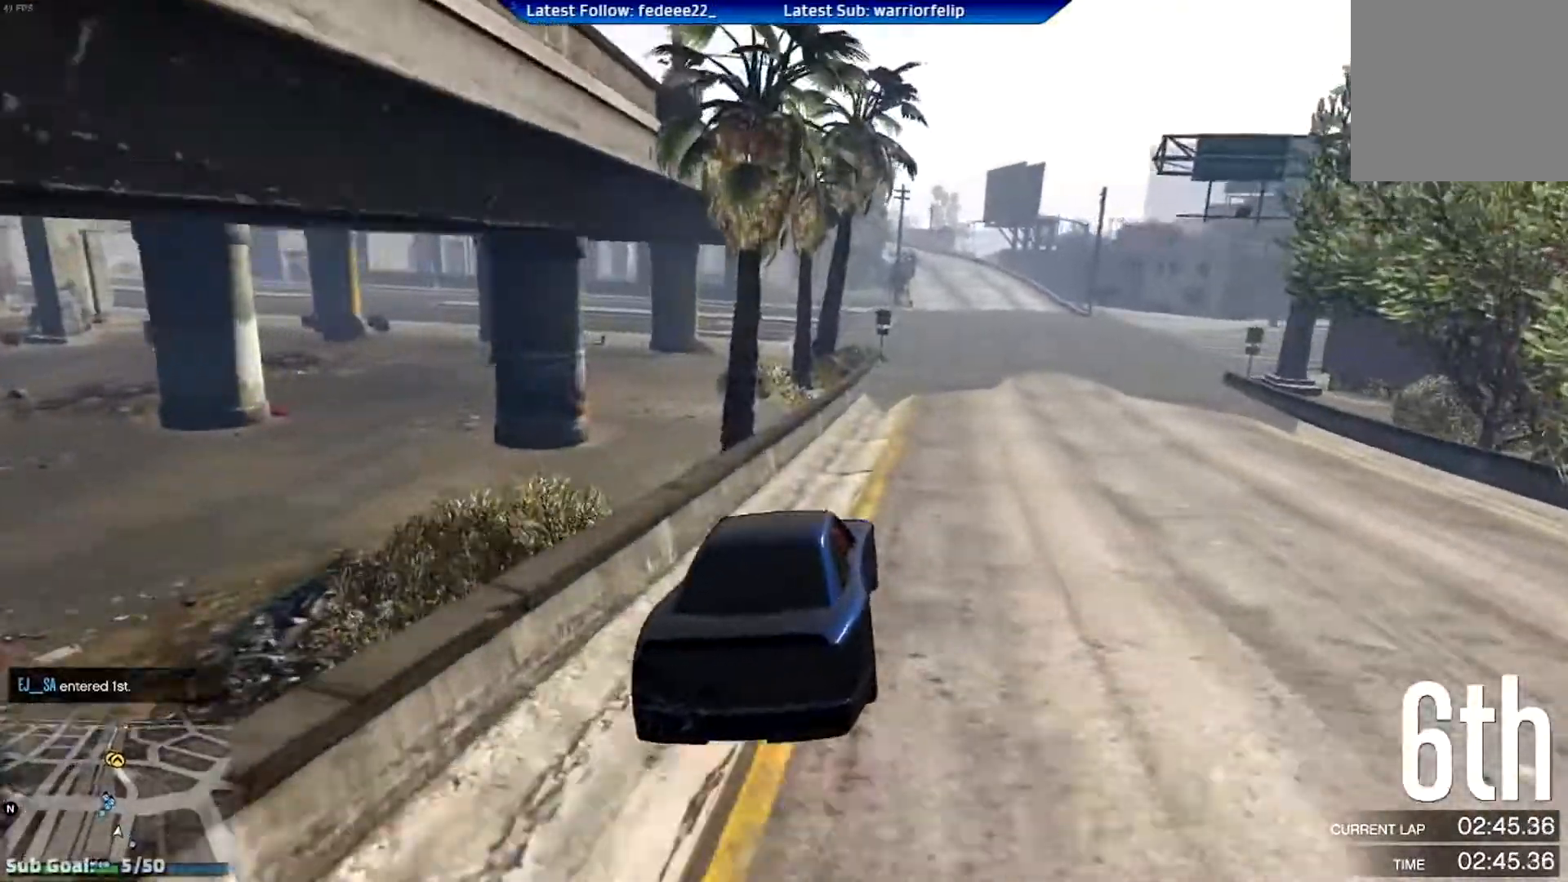
{"buttons": ["R2"], "left_stick": "center", "right_stick": "center", "events": [[166, "left_stick", "down-right"], [283, "left_stick", "center"]]}
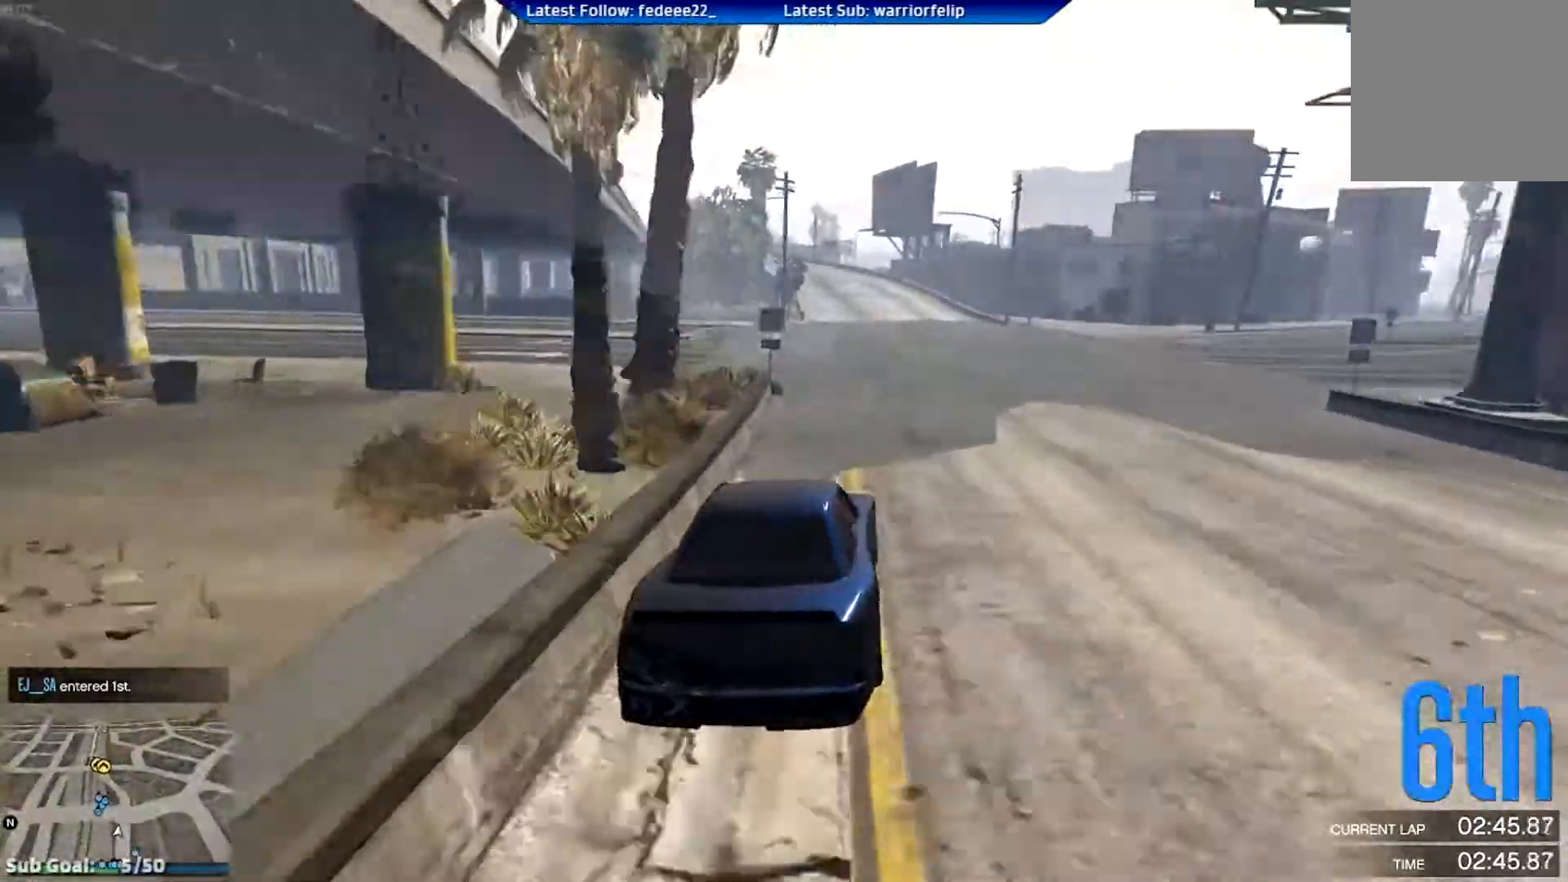
{"buttons": ["R2"], "left_stick": "left", "right_stick": "center", "events": [[401, "left_stick", "left"]]}
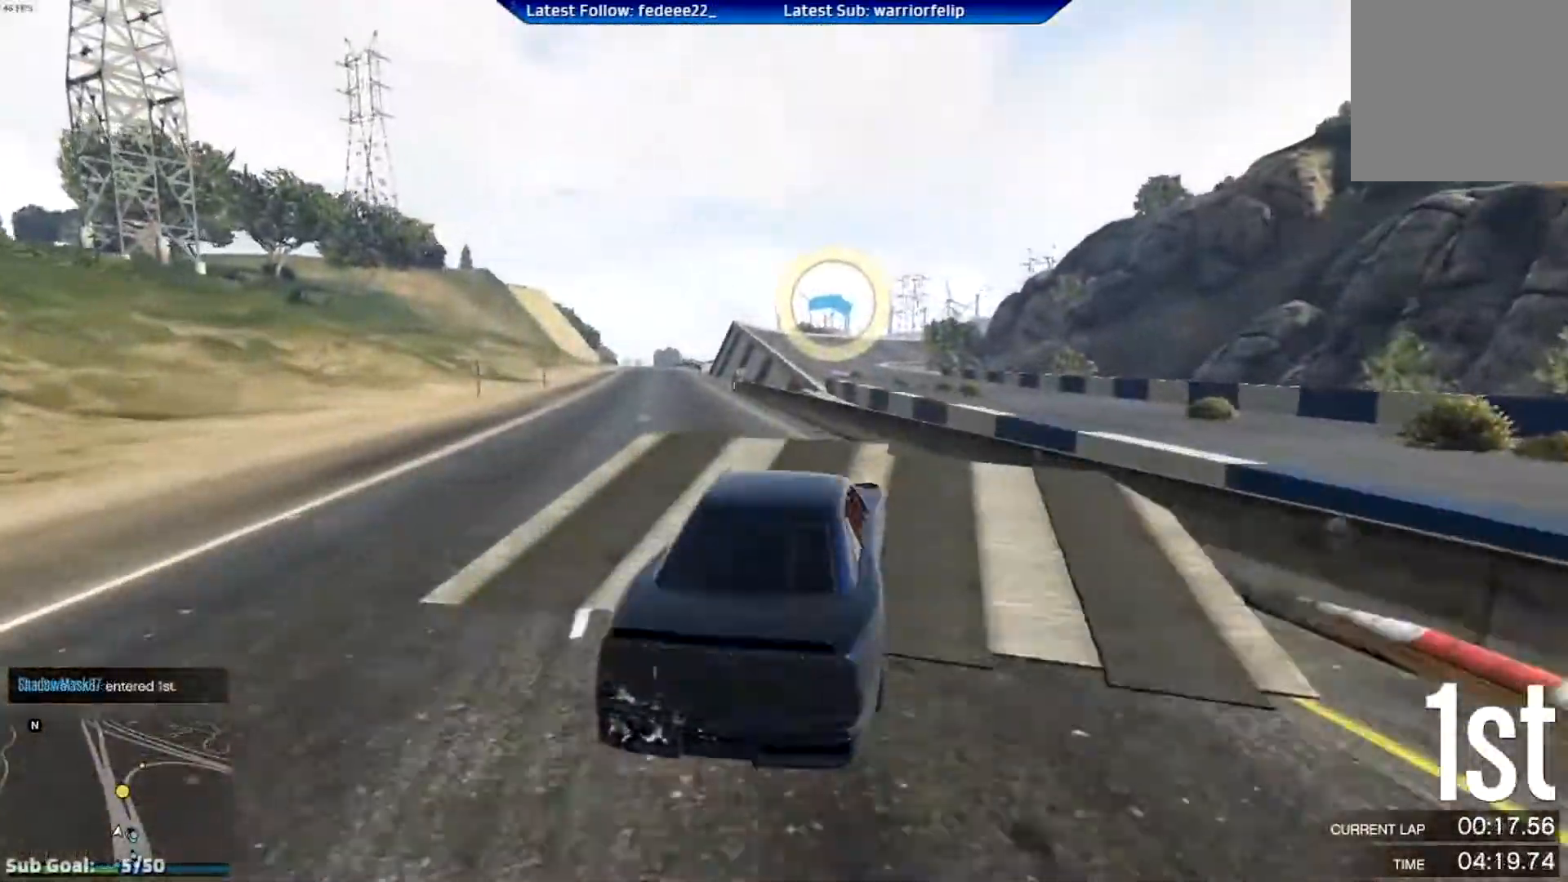
{"buttons": ["R2"], "left_stick": "center", "right_stick": "center", "events": [[50, "left_stick", "center"]]}
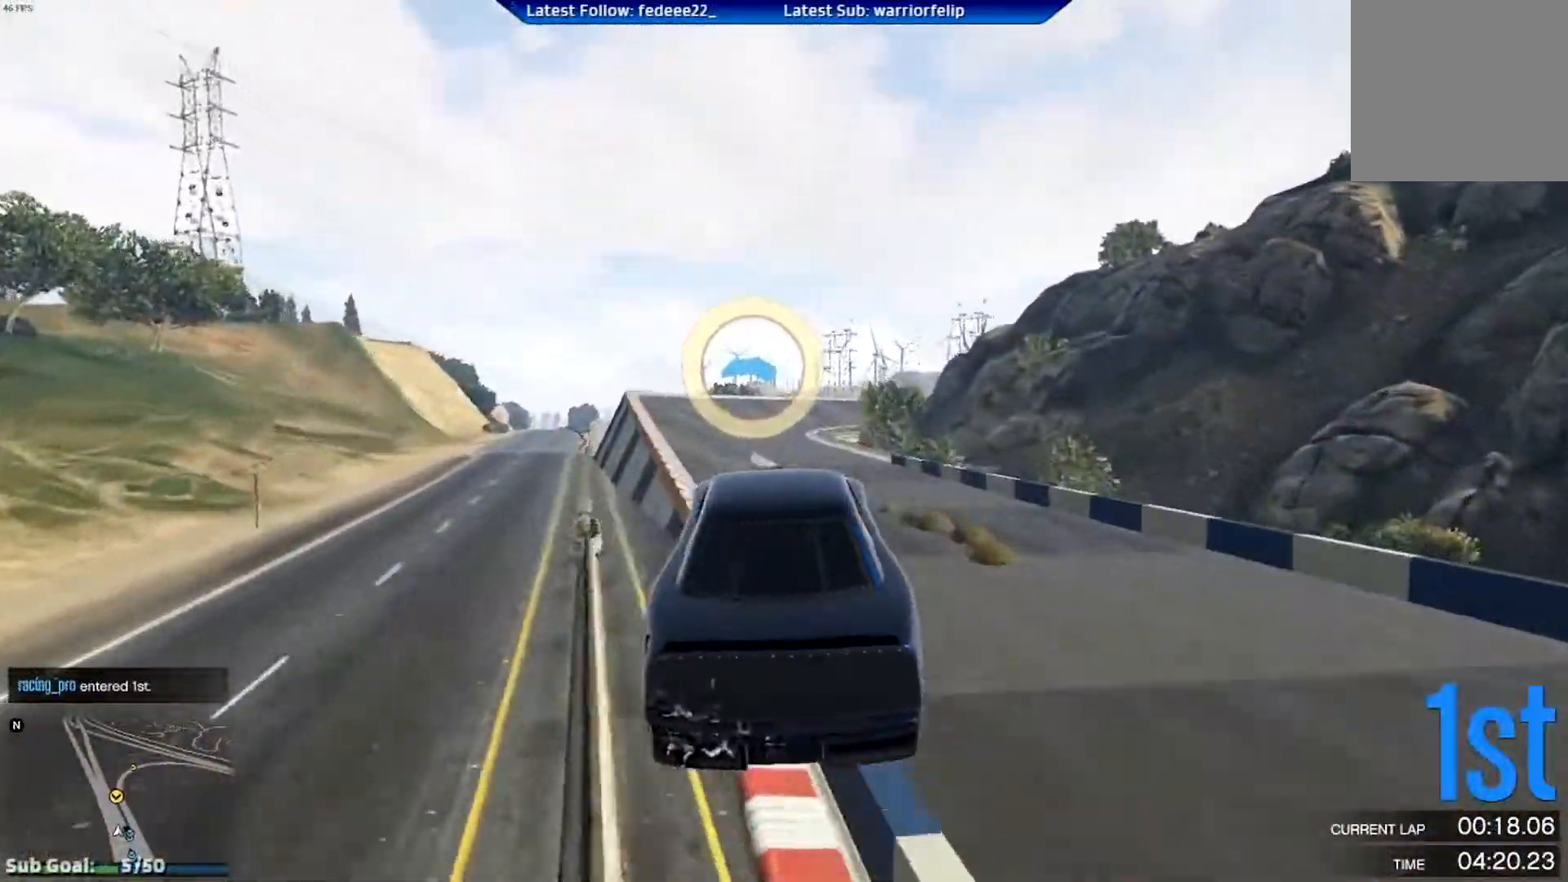
{"buttons": ["R2"], "left_stick": "center", "right_stick": "center", "events": []}
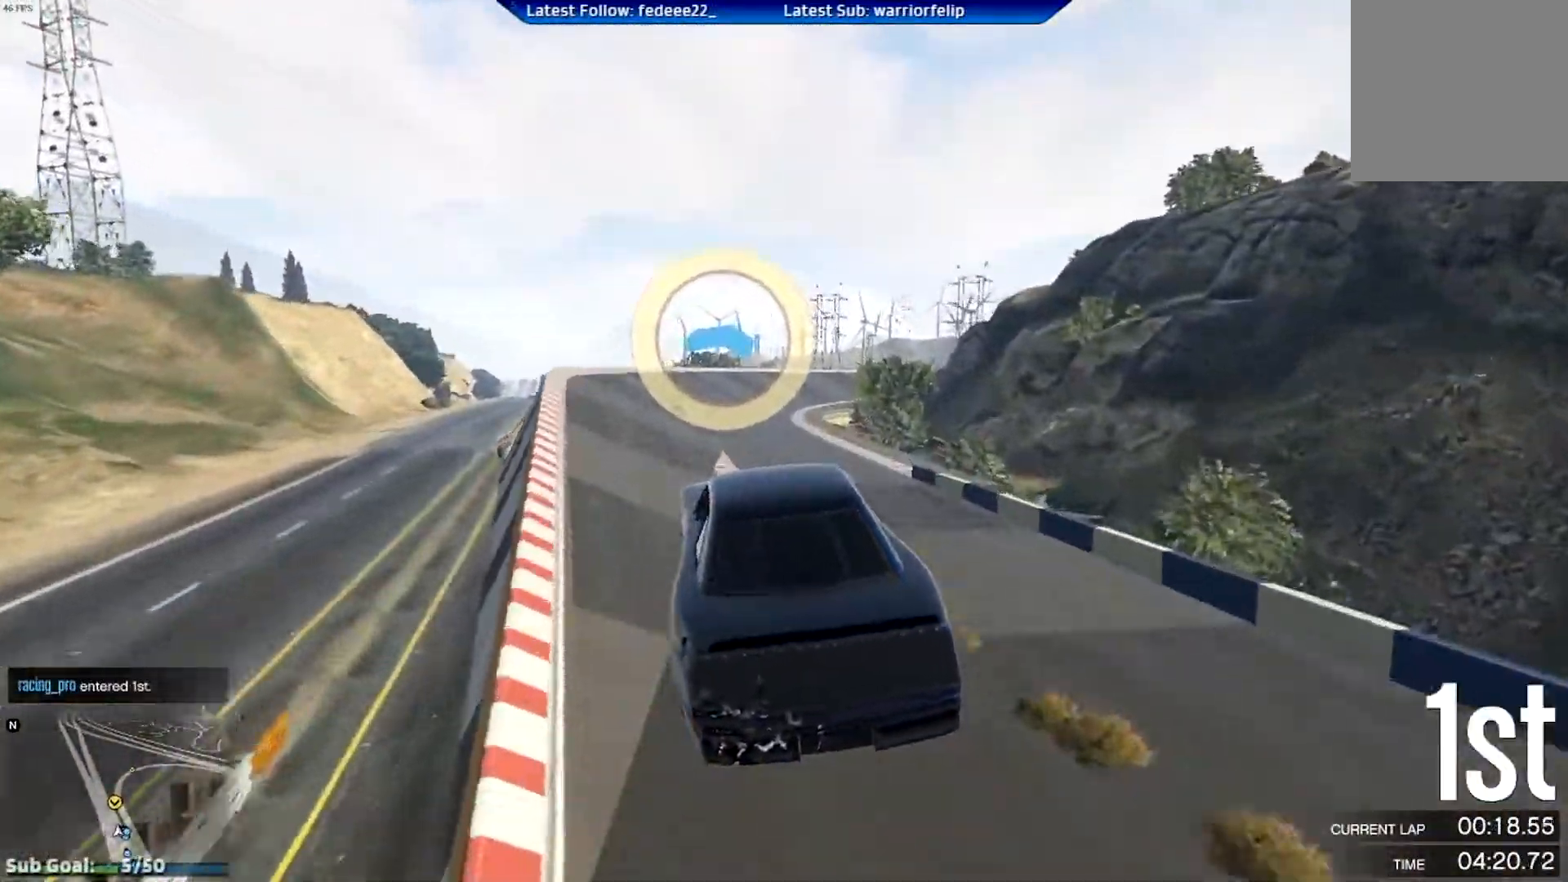
{"buttons": ["R2"], "left_stick": "center", "right_stick": "center", "events": []}
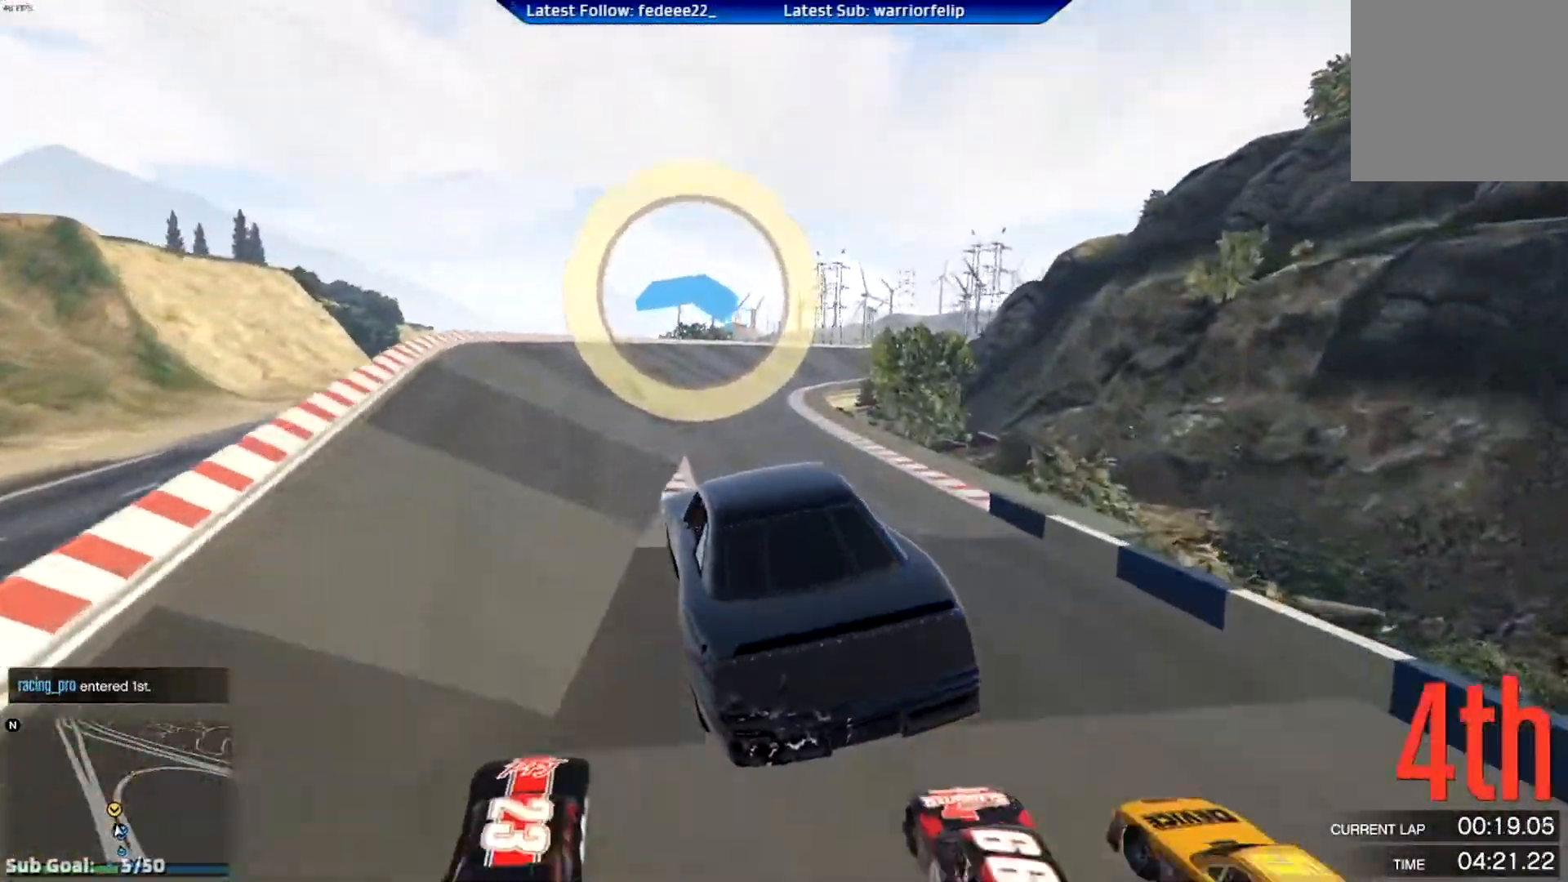
{"buttons": ["R2"], "left_stick": "center", "right_stick": "center", "events": []}
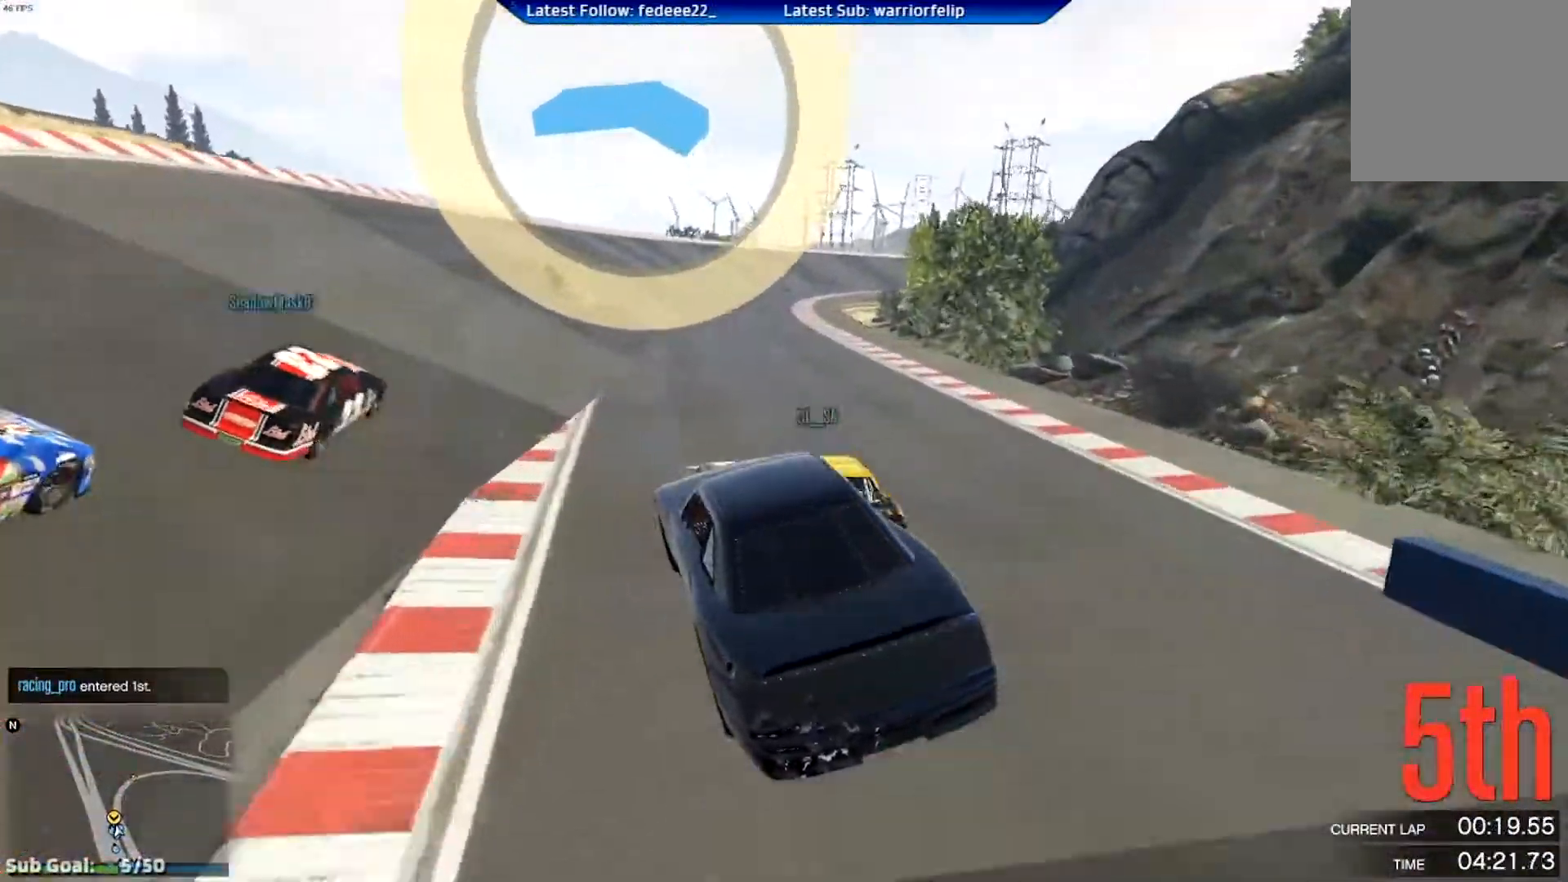
{"buttons": ["R2"], "left_stick": "center", "right_stick": "center", "events": []}
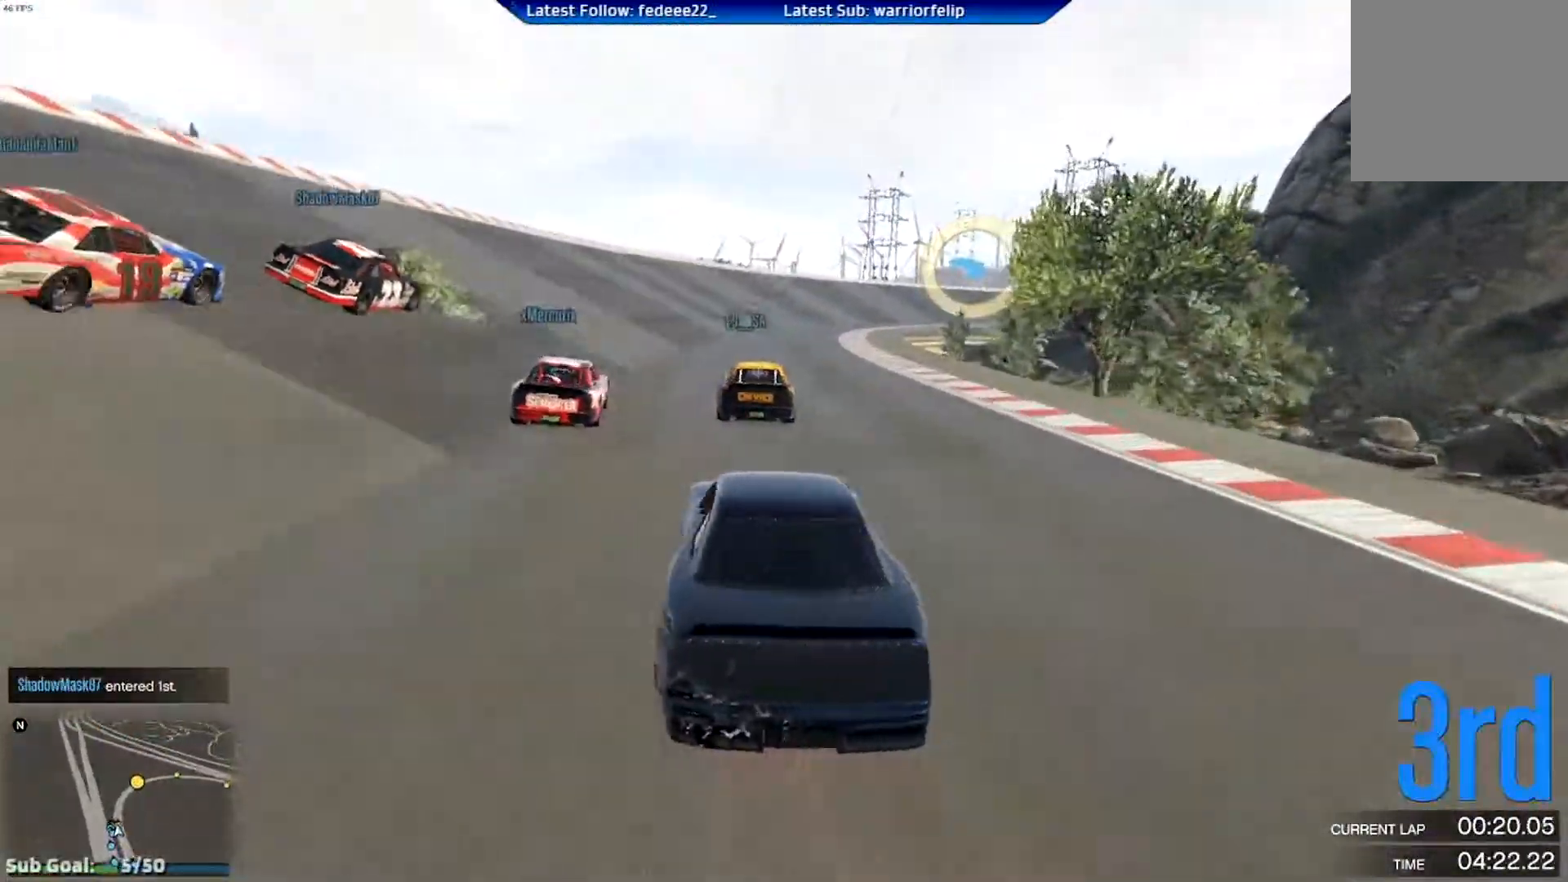
{"buttons": ["R2"], "left_stick": "center", "right_stick": "center", "events": []}
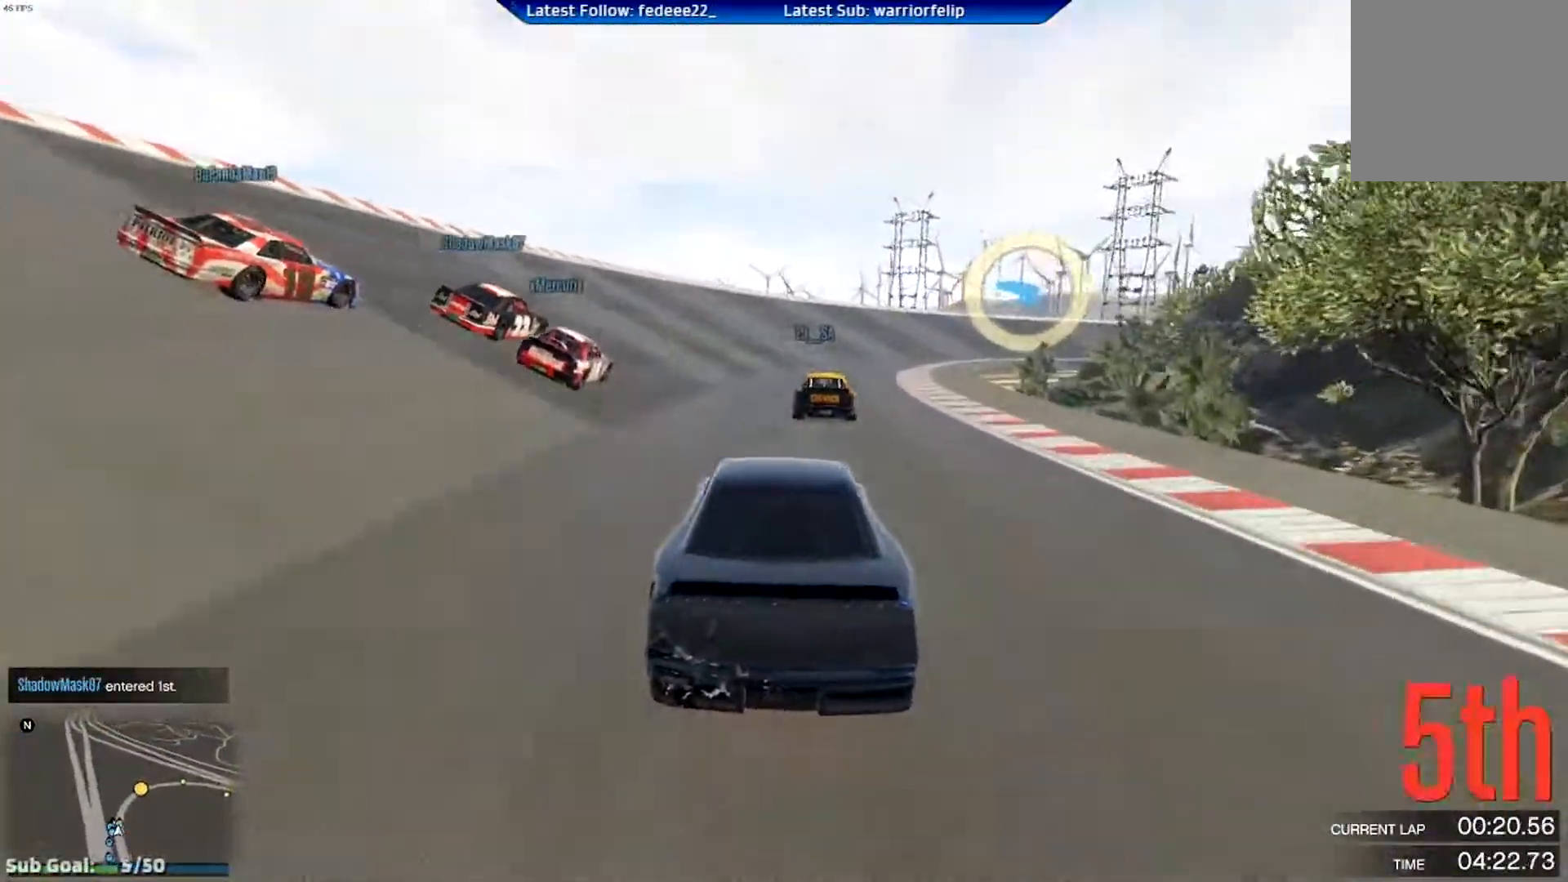
{"buttons": ["R2"], "left_stick": "center", "right_stick": "center", "events": []}
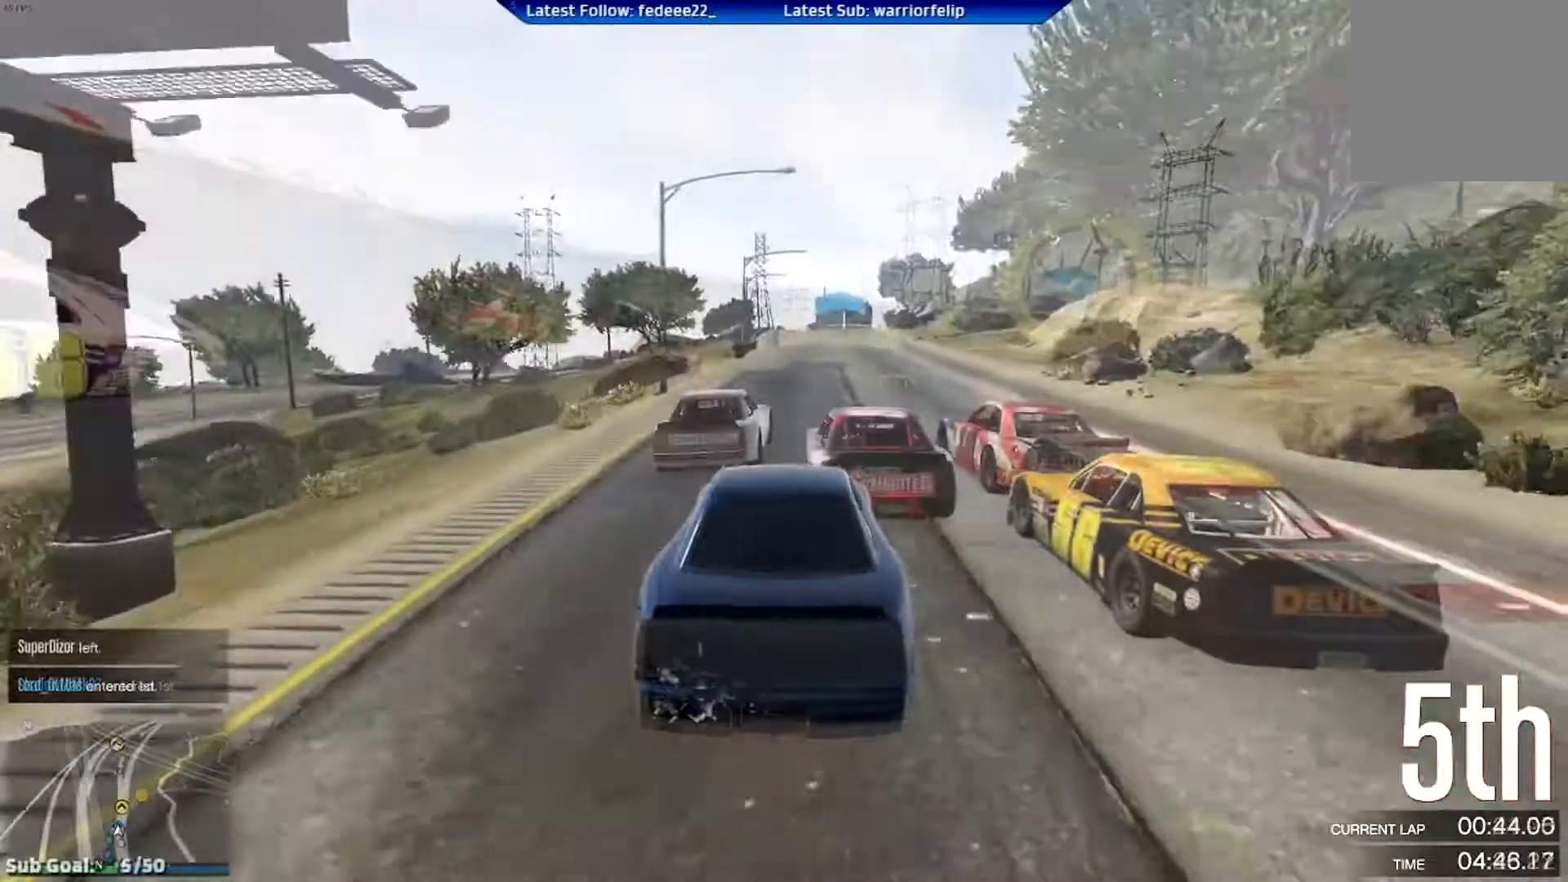
{"buttons": ["R2"], "left_stick": "up-left", "right_stick": "center", "events": [[34, "left_stick", "right"], [117, "left_stick", "center"], [434, "left_stick", "up-left"]]}
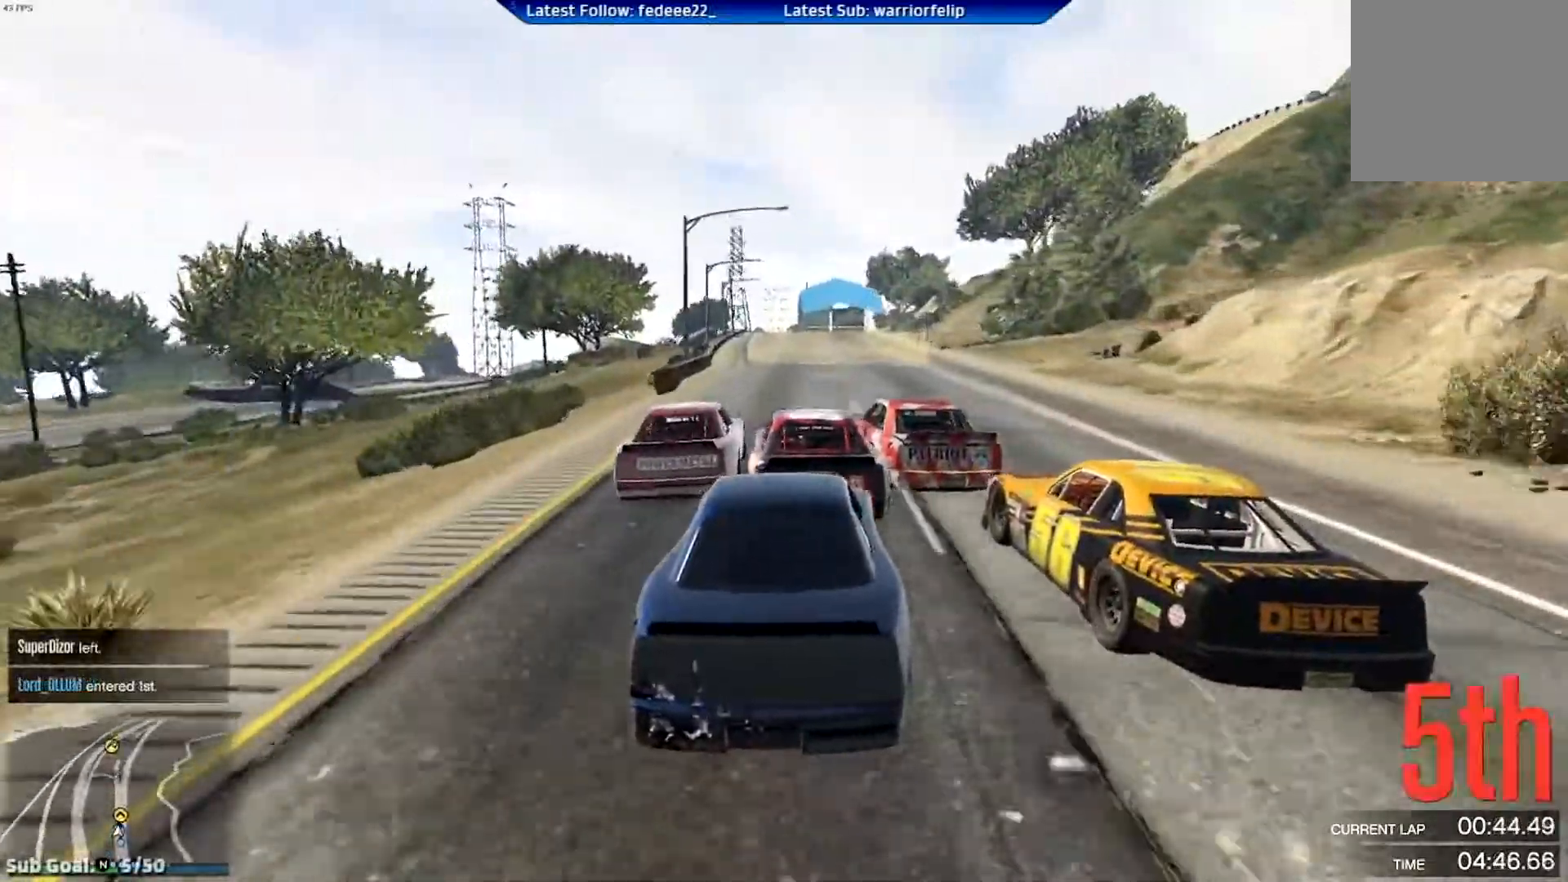
{"buttons": ["R2"], "left_stick": "center", "right_stick": "center", "events": [[17, "left_stick", "center"], [284, "left_stick", "left"], [384, "left_stick", "center"]]}
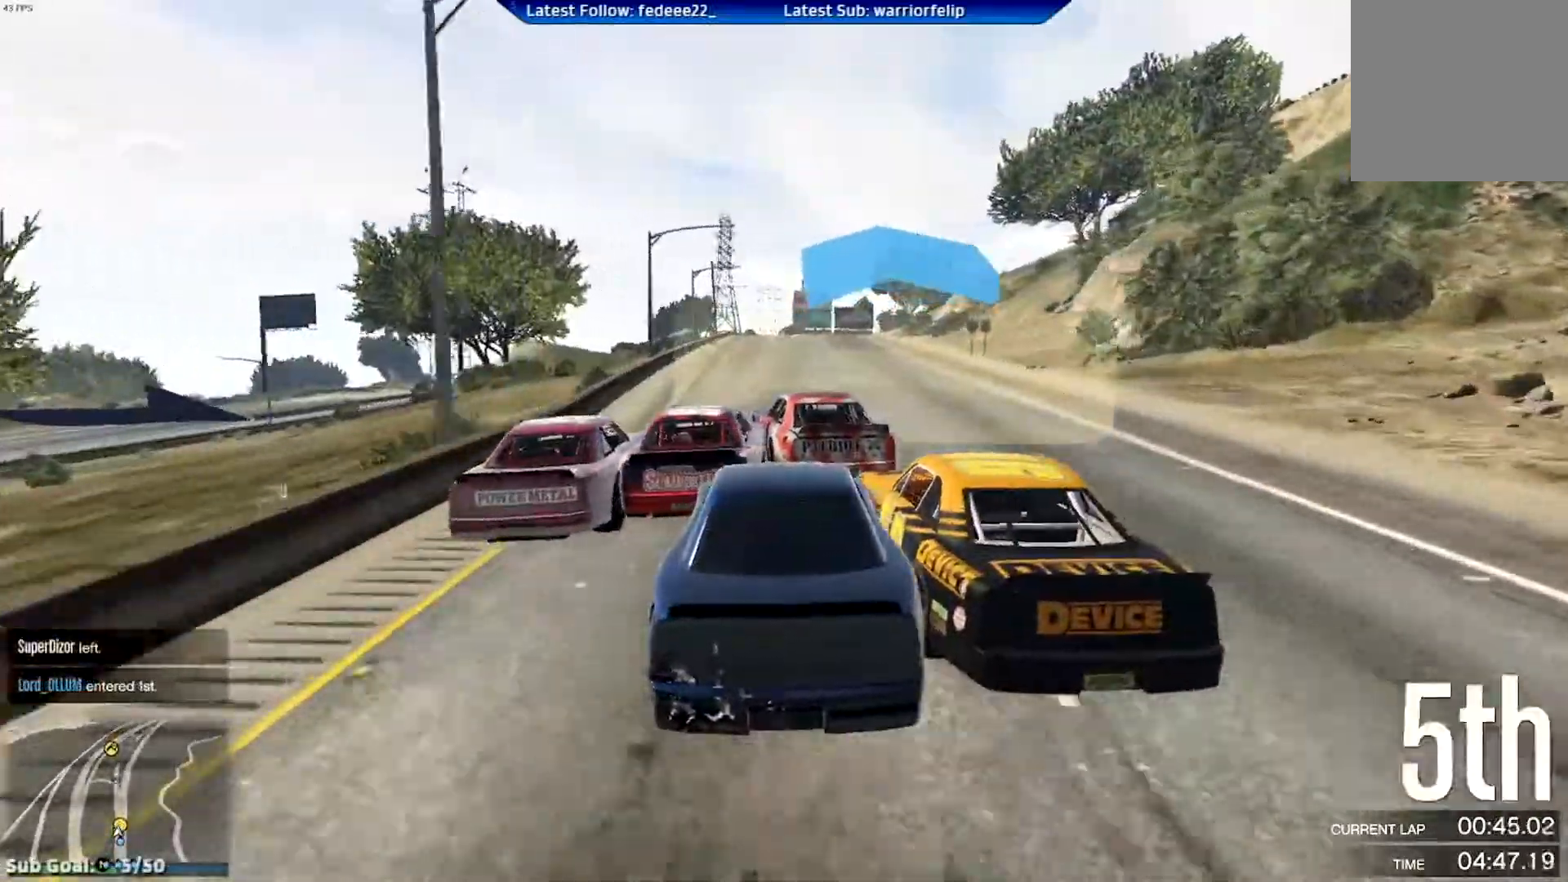
{"buttons": [], "left_stick": "center", "right_stick": "center", "events": [[267, "left_stick", "up-left"], [317, "R2", "up"], [334, "left_stick", "center"]]}
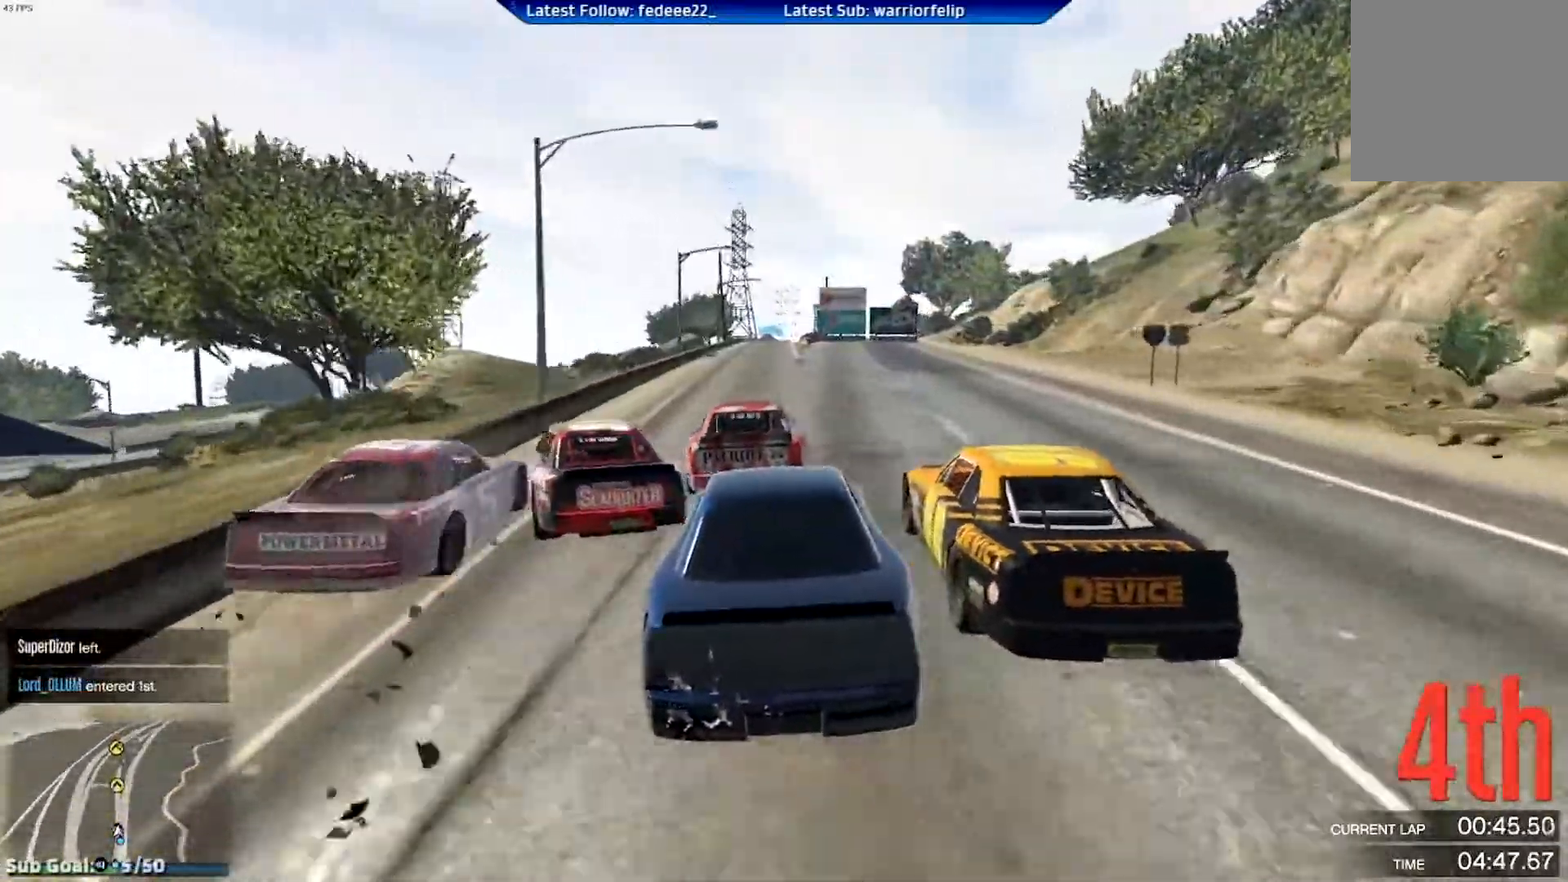
{"buttons": ["R2"], "left_stick": "center", "right_stick": "center", "events": [[17, "left_stick", "right"], [133, "left_stick", "center"], [467, "R2", "down"]]}
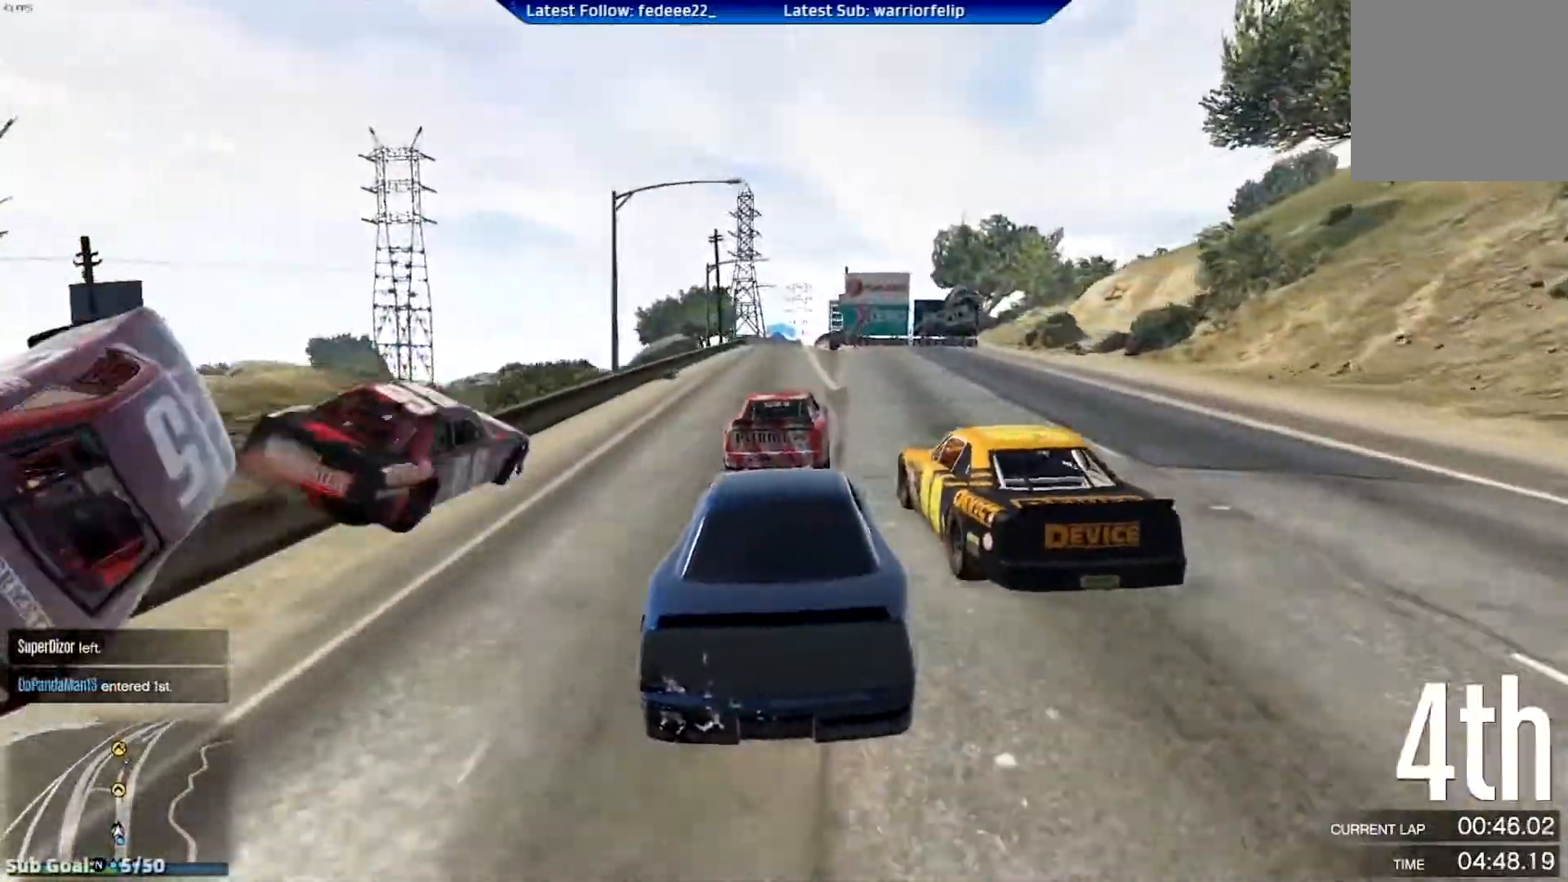
{"buttons": ["R2"], "left_stick": "center", "right_stick": "center", "events": [[317, "R2", "up"], [418, "R2", "down"]]}
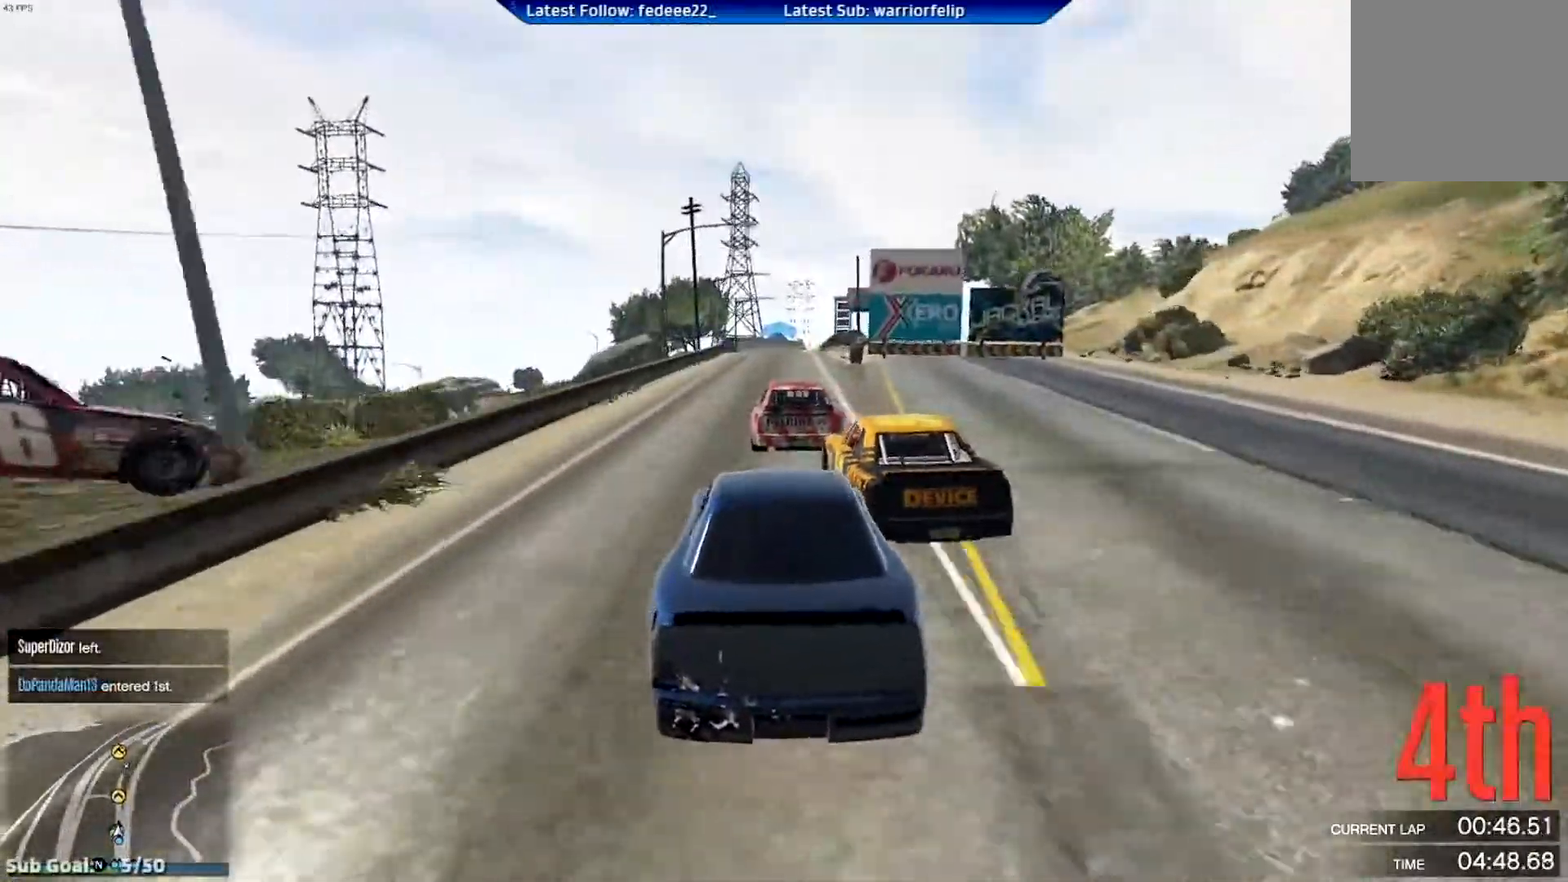
{"buttons": ["R2"], "left_stick": "center", "right_stick": "center", "events": [[317, "left_stick", "right"], [400, "left_stick", "center"]]}
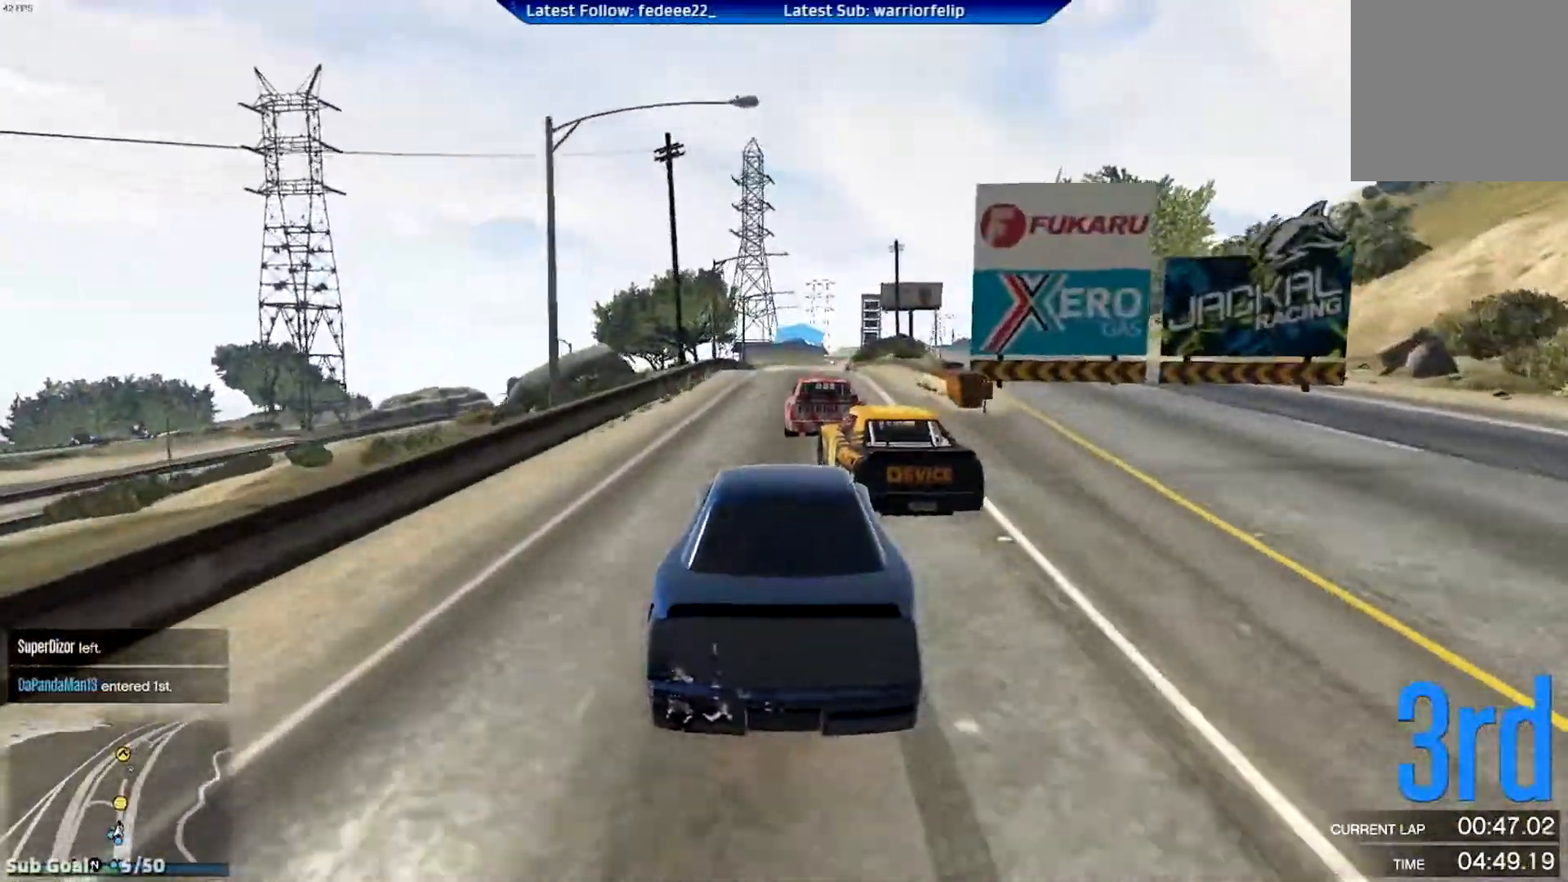
{"buttons": ["R2", "R3"], "left_stick": "center", "right_stick": "center", "events": [[434, "R3", "down"]]}
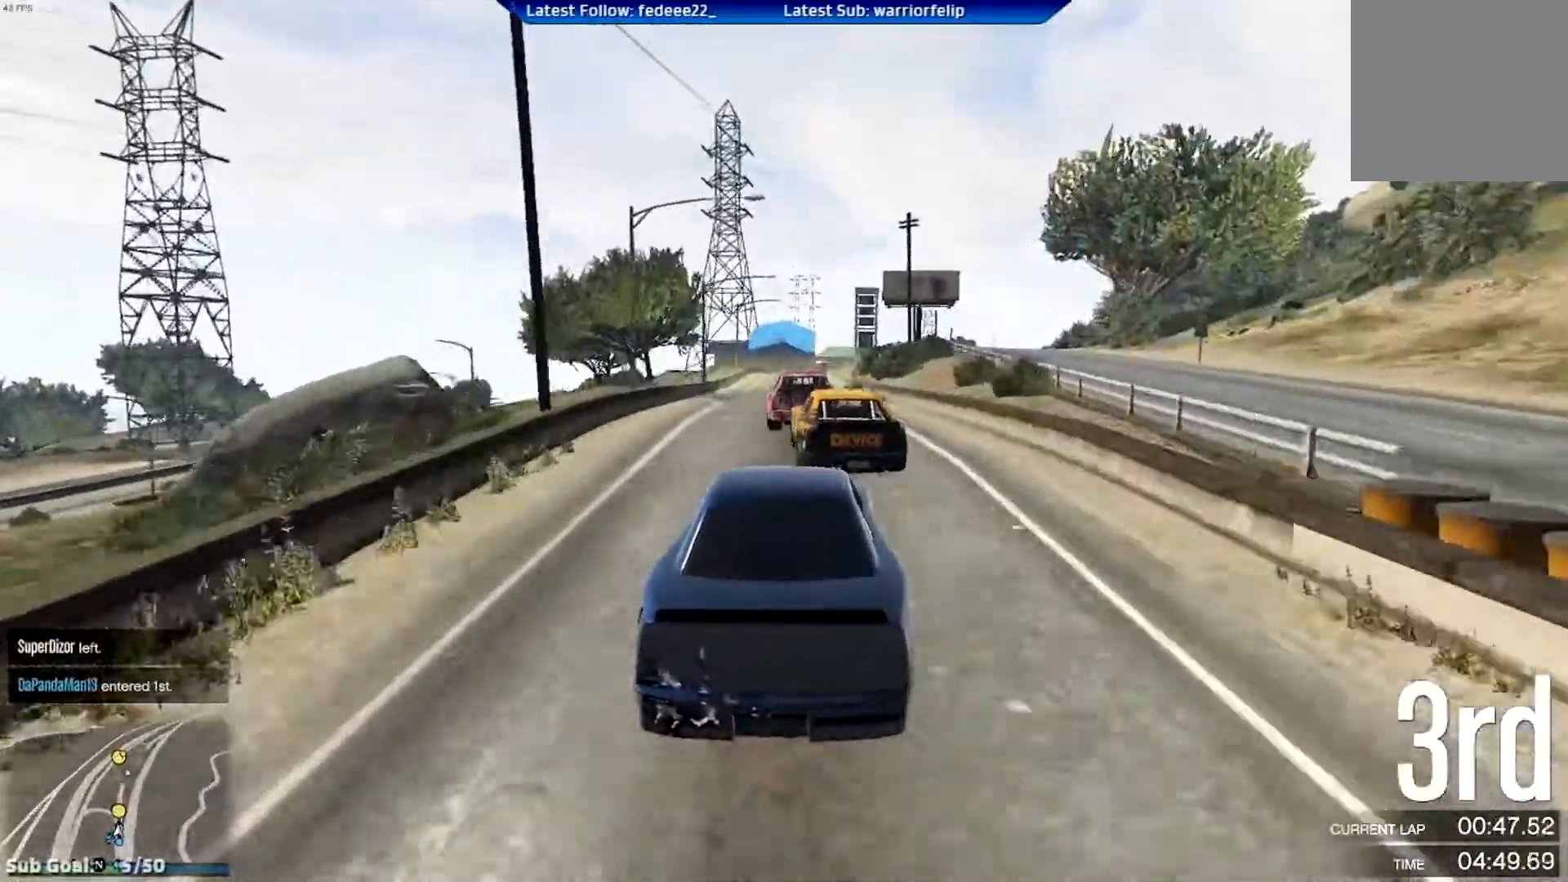
{"buttons": ["R2", "R3"], "left_stick": "center", "right_stick": "center", "events": [[83, "left_stick", "up-left"], [150, "left_stick", "center"]]}